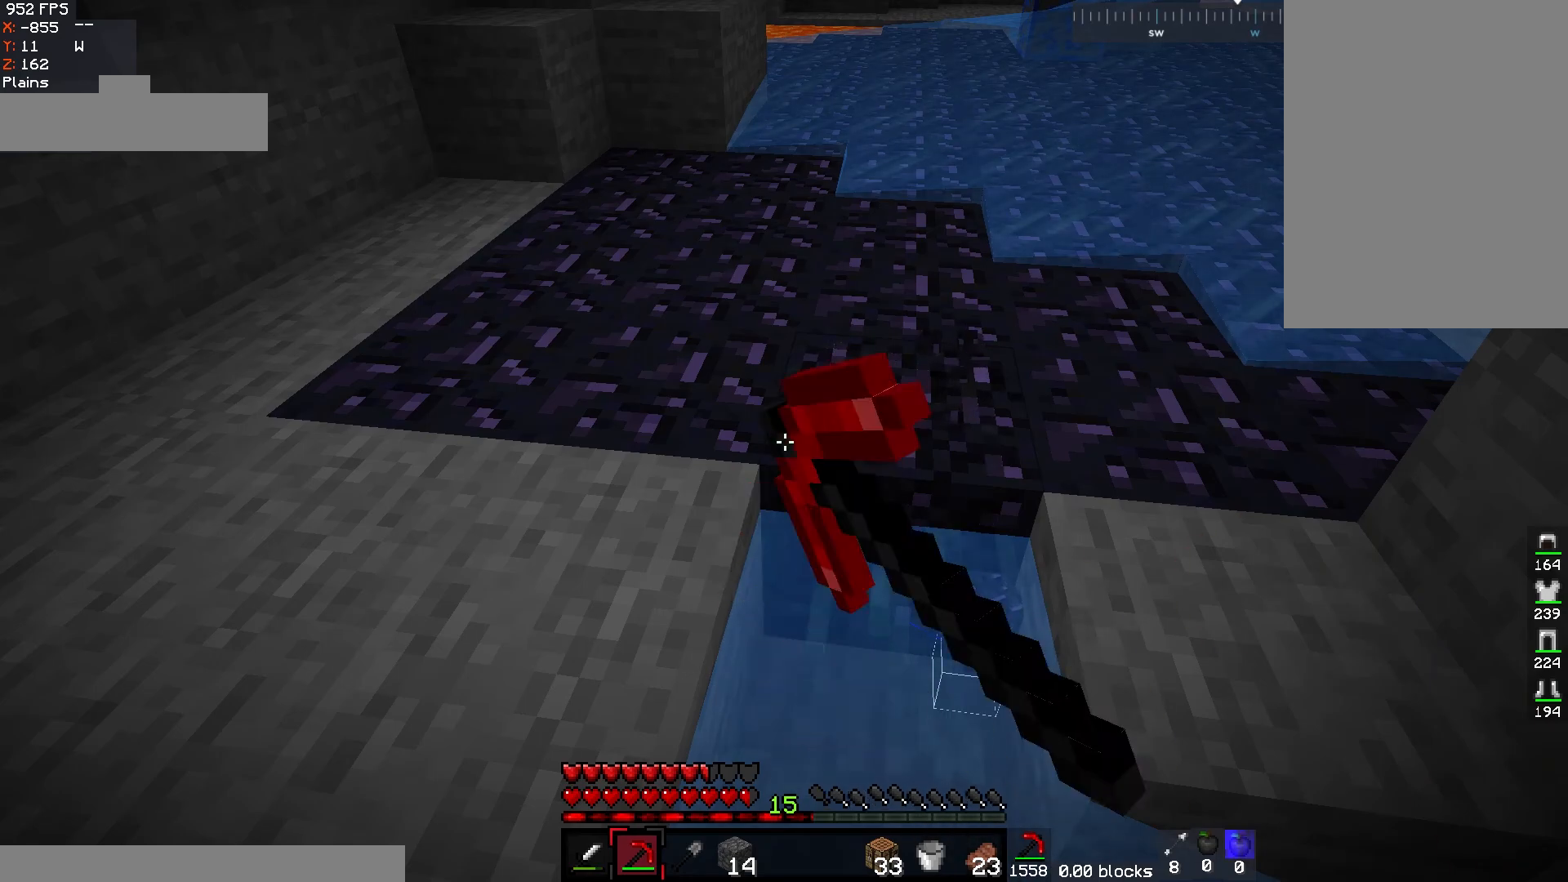
Gameplay with keyboard and mouse; each line is a JSON object with the keys and mouse buttons held at the frame after it. "events" lists presses ("down") and releases ("up") of "a", "d", "s", "space", "w", "mouse_left" and "mouse_right" between this image and that frame as [ms after this image, input, new state], when the widget could be followed in between. "mouse_left", "mouse_right" = the "left", "right" buttons of the "mouse" list. No other keys are recorded. Fast repeated clicks can show as one long hold. Mouse movement is not recorded.
{"keys": [], "mouse": ["left"], "events": []}
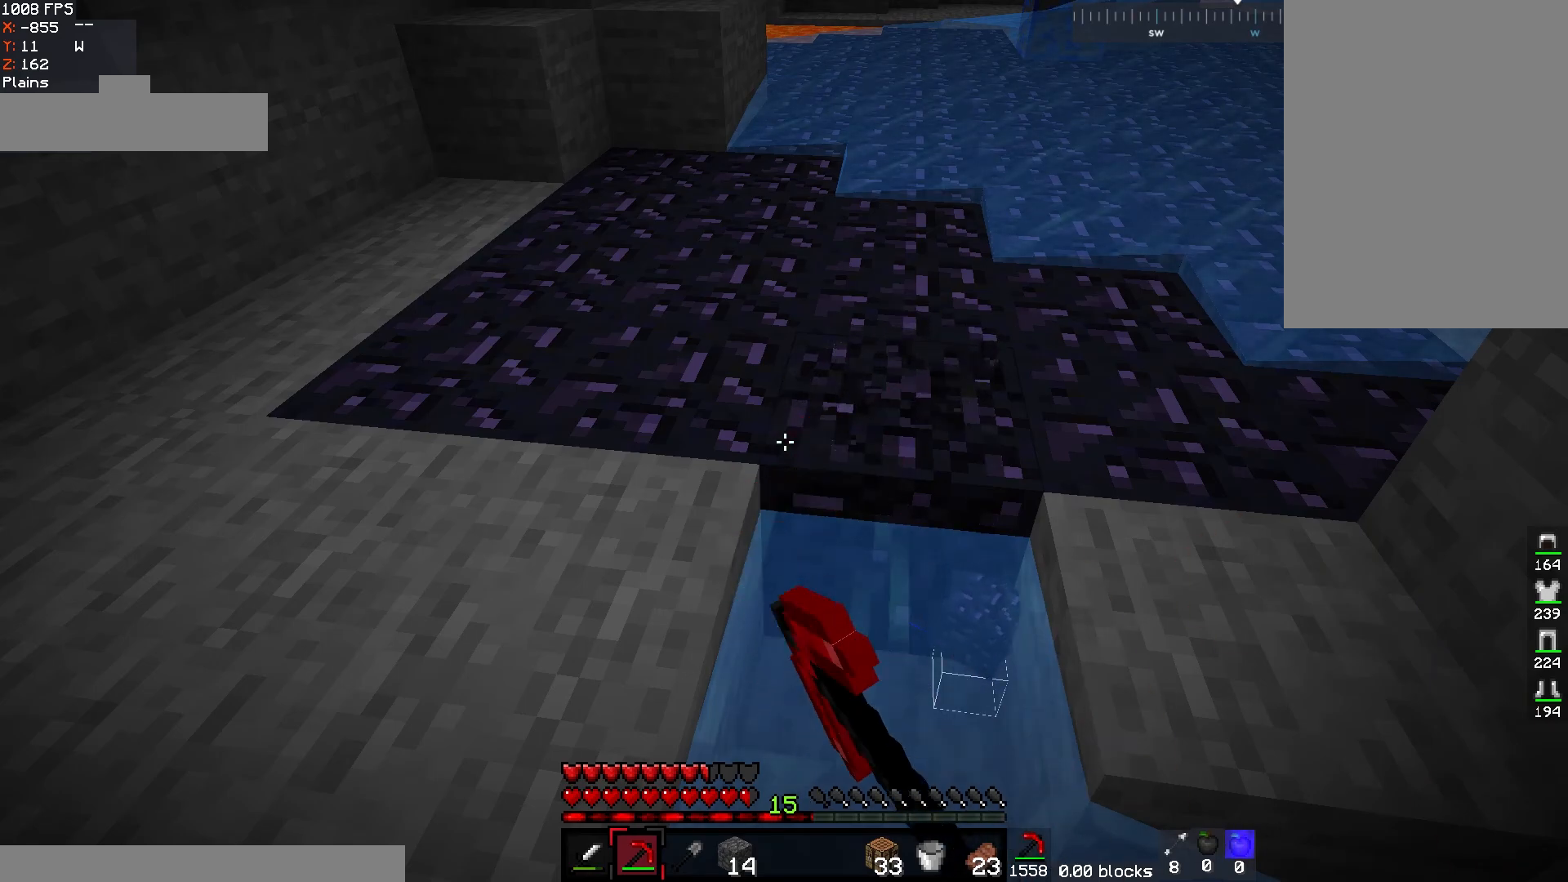
{"keys": [], "mouse": ["left"], "events": []}
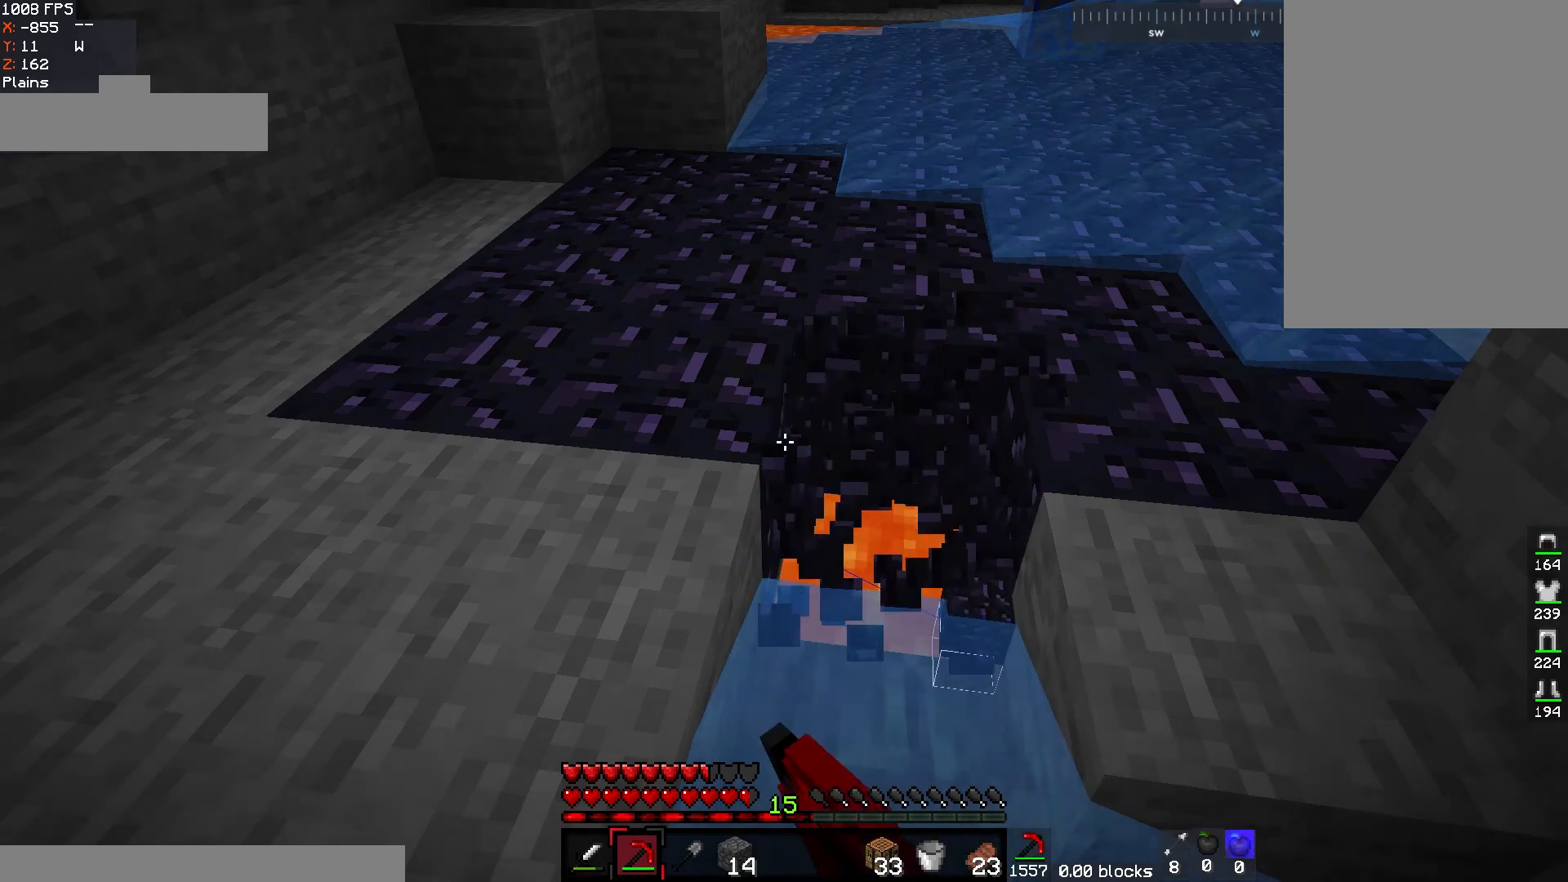
{"keys": [], "mouse": ["left"], "events": []}
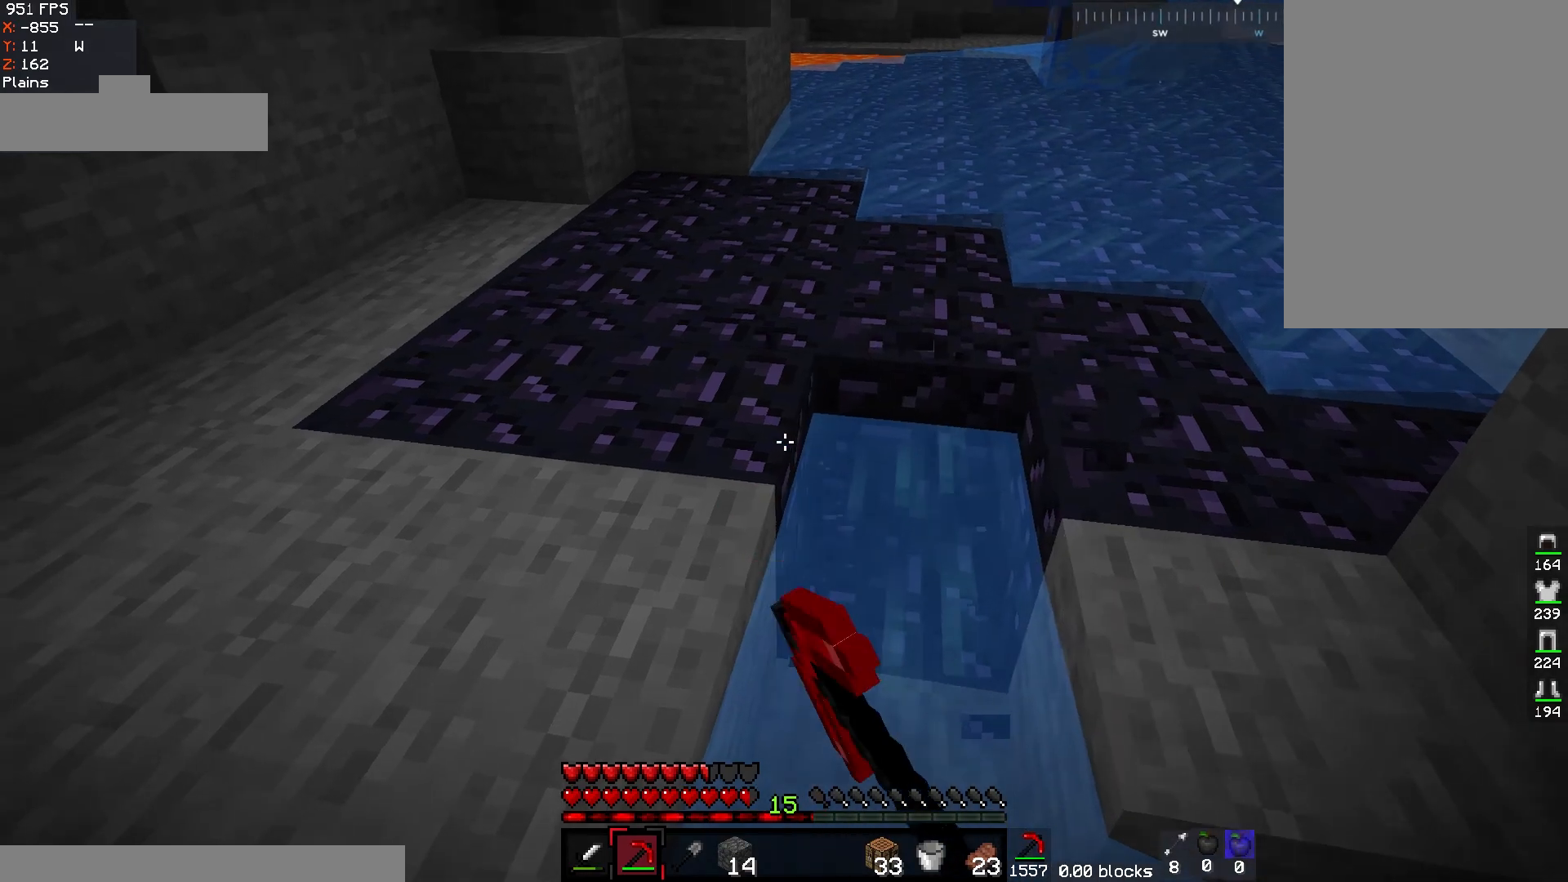
{"keys": [], "mouse": ["left"], "events": []}
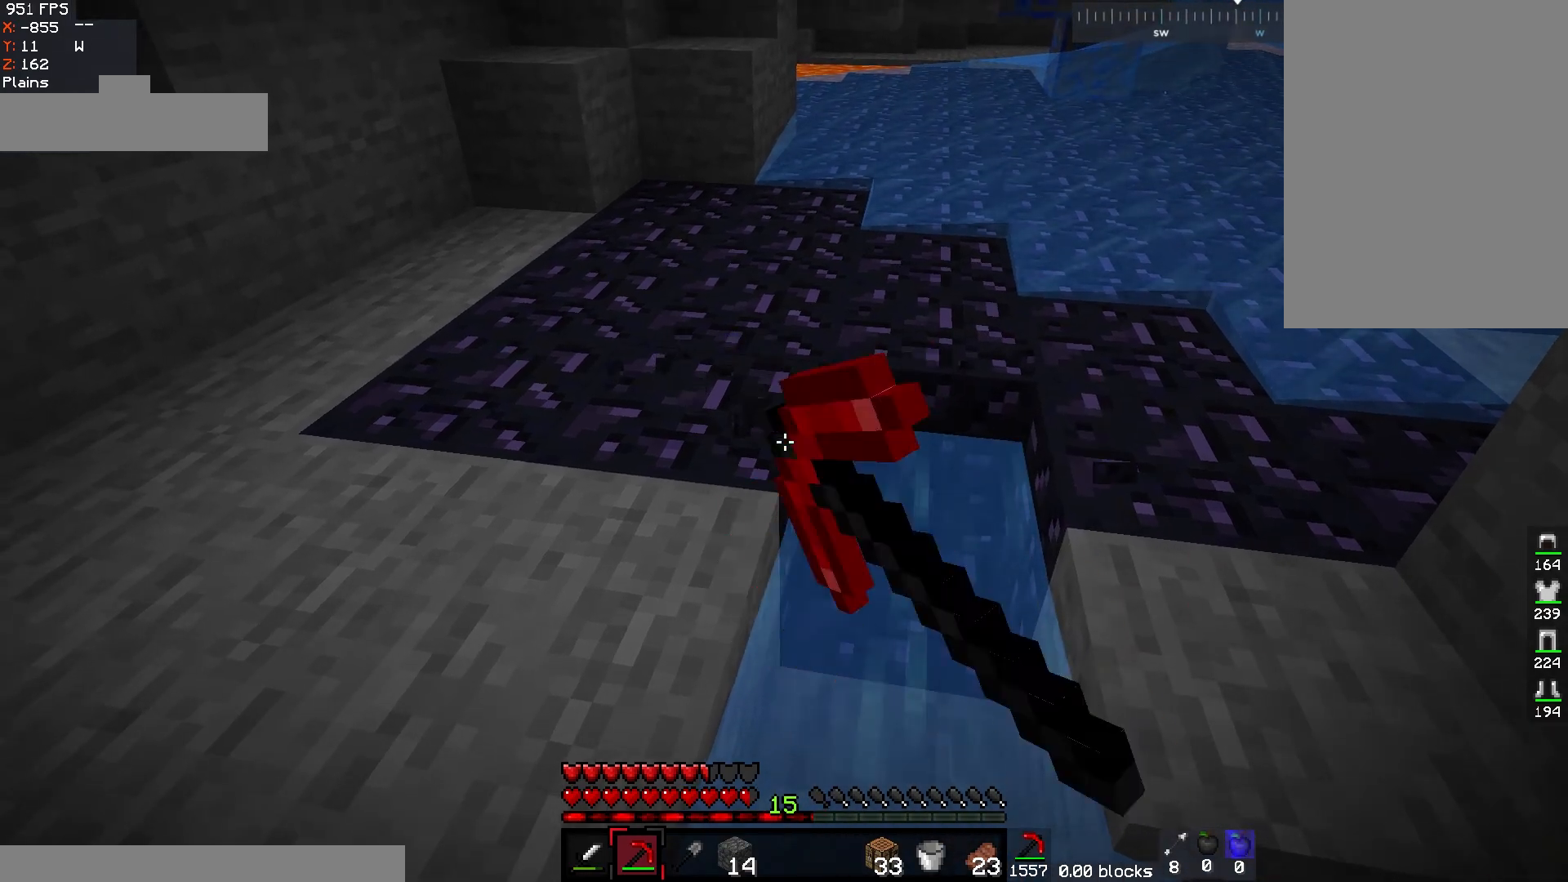
{"keys": ["w"], "mouse": ["left"], "events": [[133, "a", "down"], [133, "w", "down"], [350, "a", "up"]]}
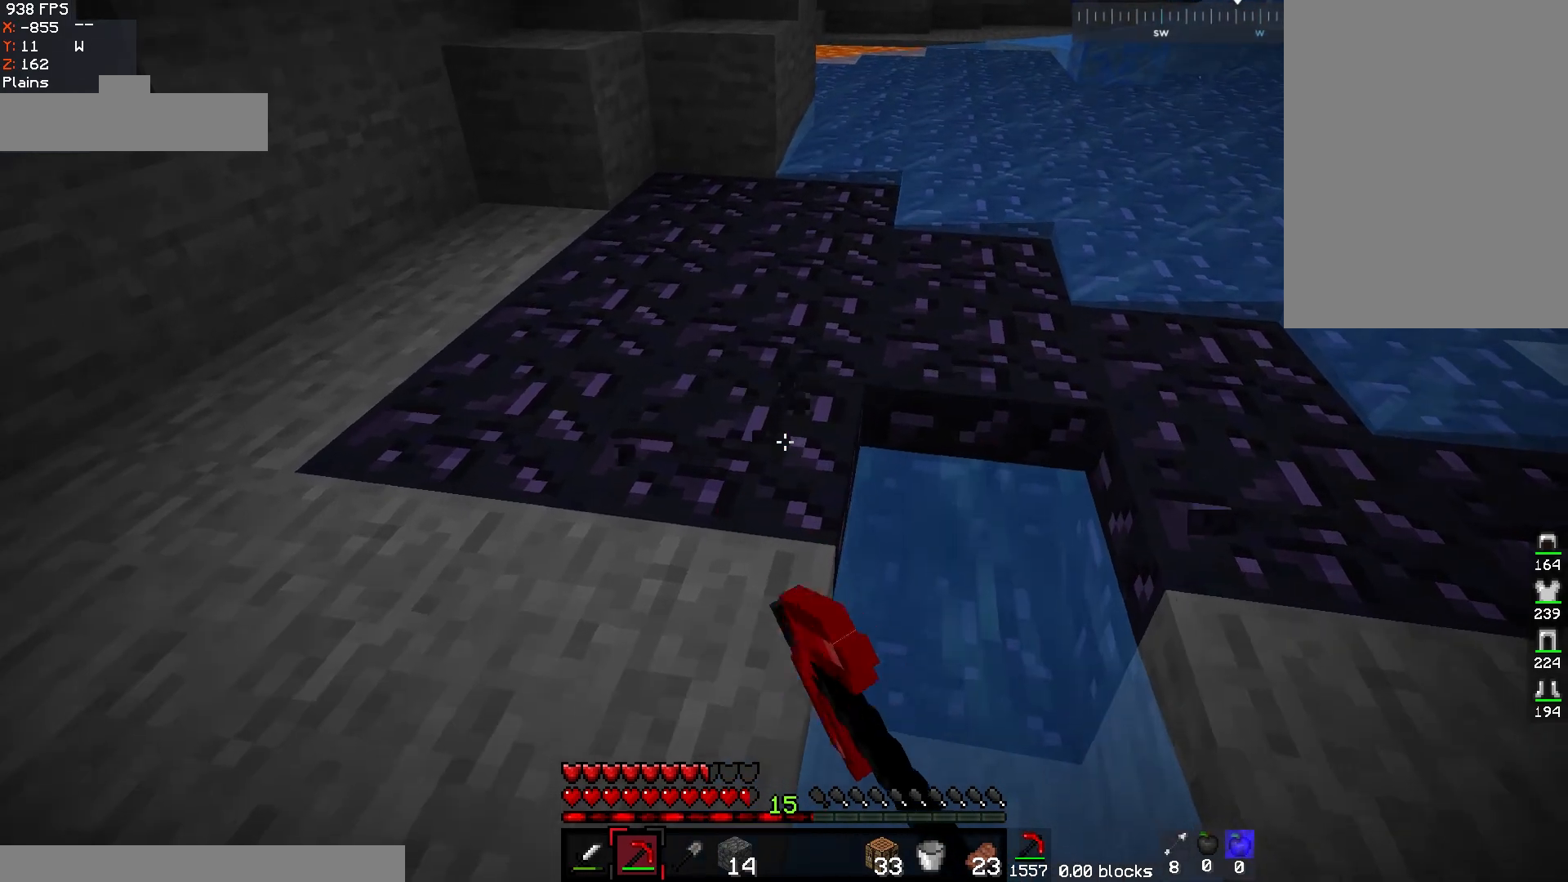
{"keys": [], "mouse": ["left"], "events": [[133, "w", "up"]]}
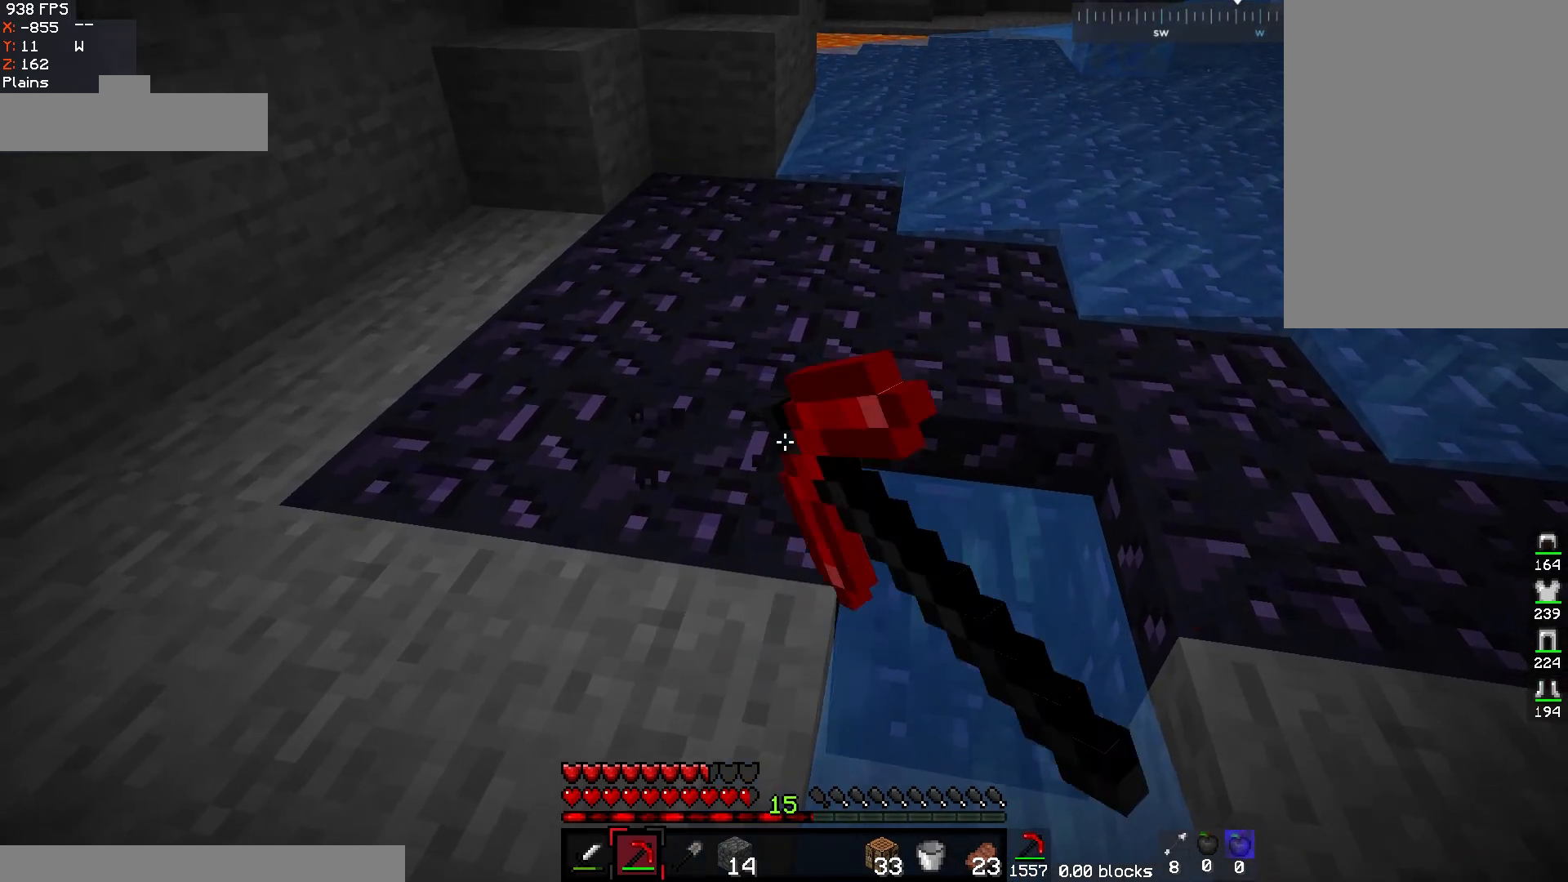
{"keys": [], "mouse": ["left"], "events": []}
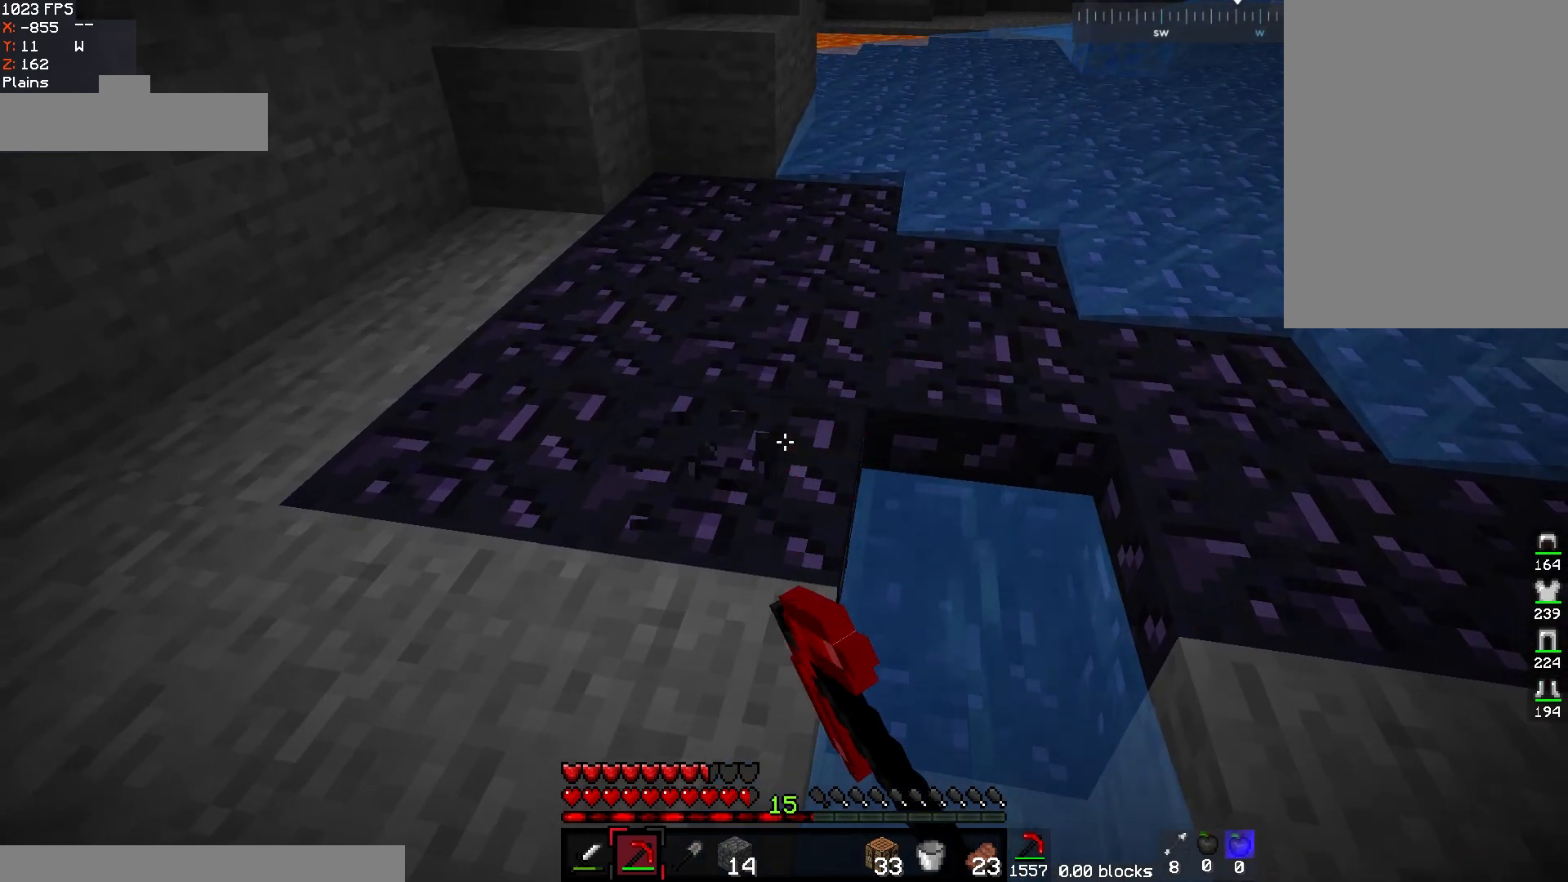
{"keys": [], "mouse": ["left"], "events": []}
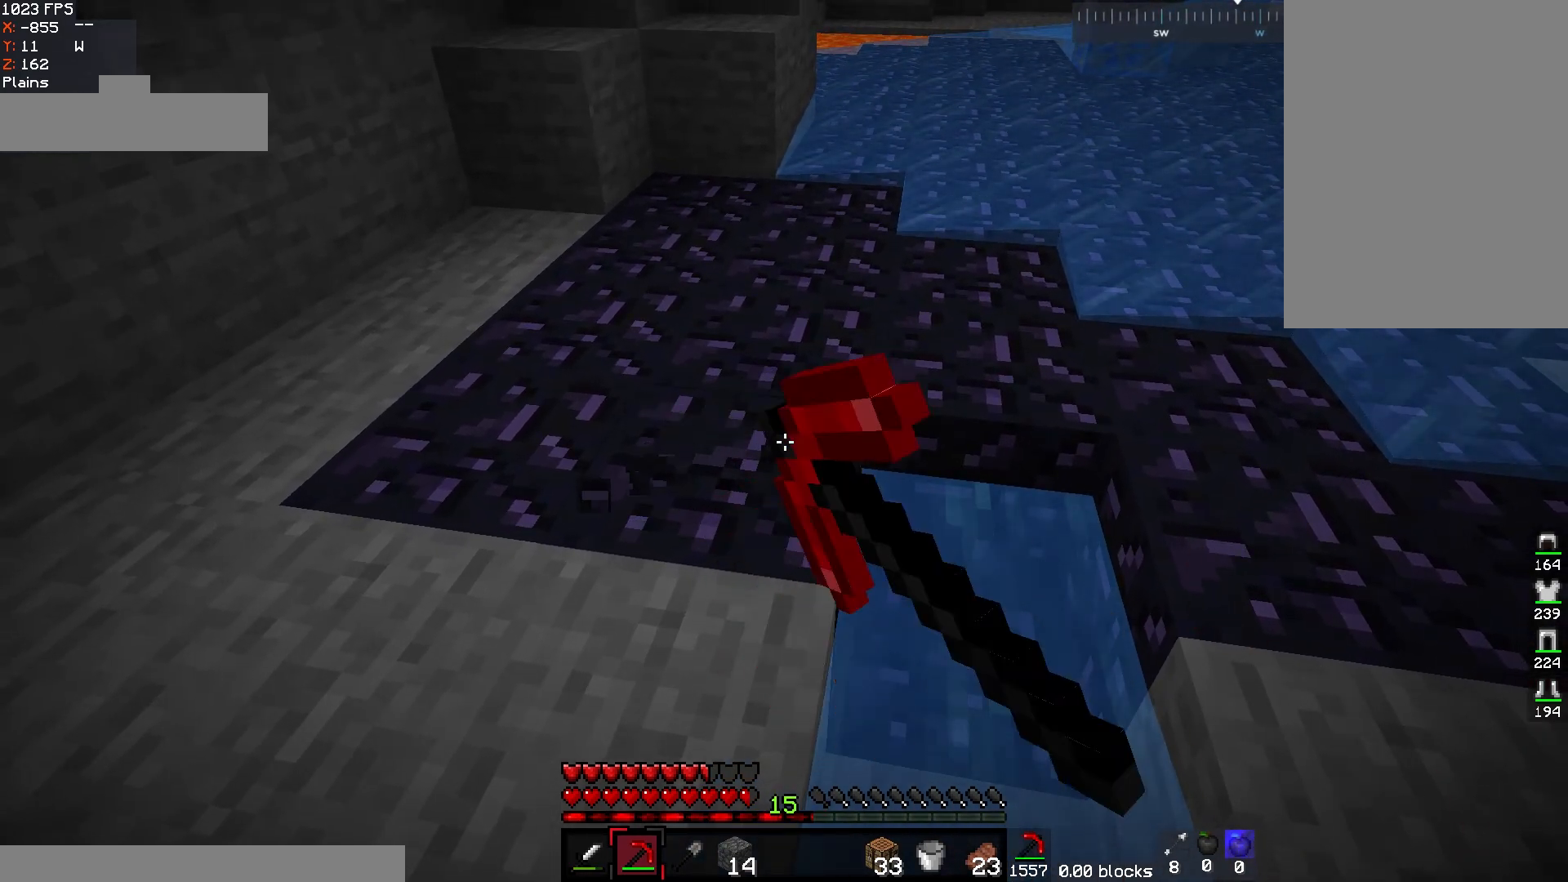
{"keys": [], "mouse": ["left"], "events": []}
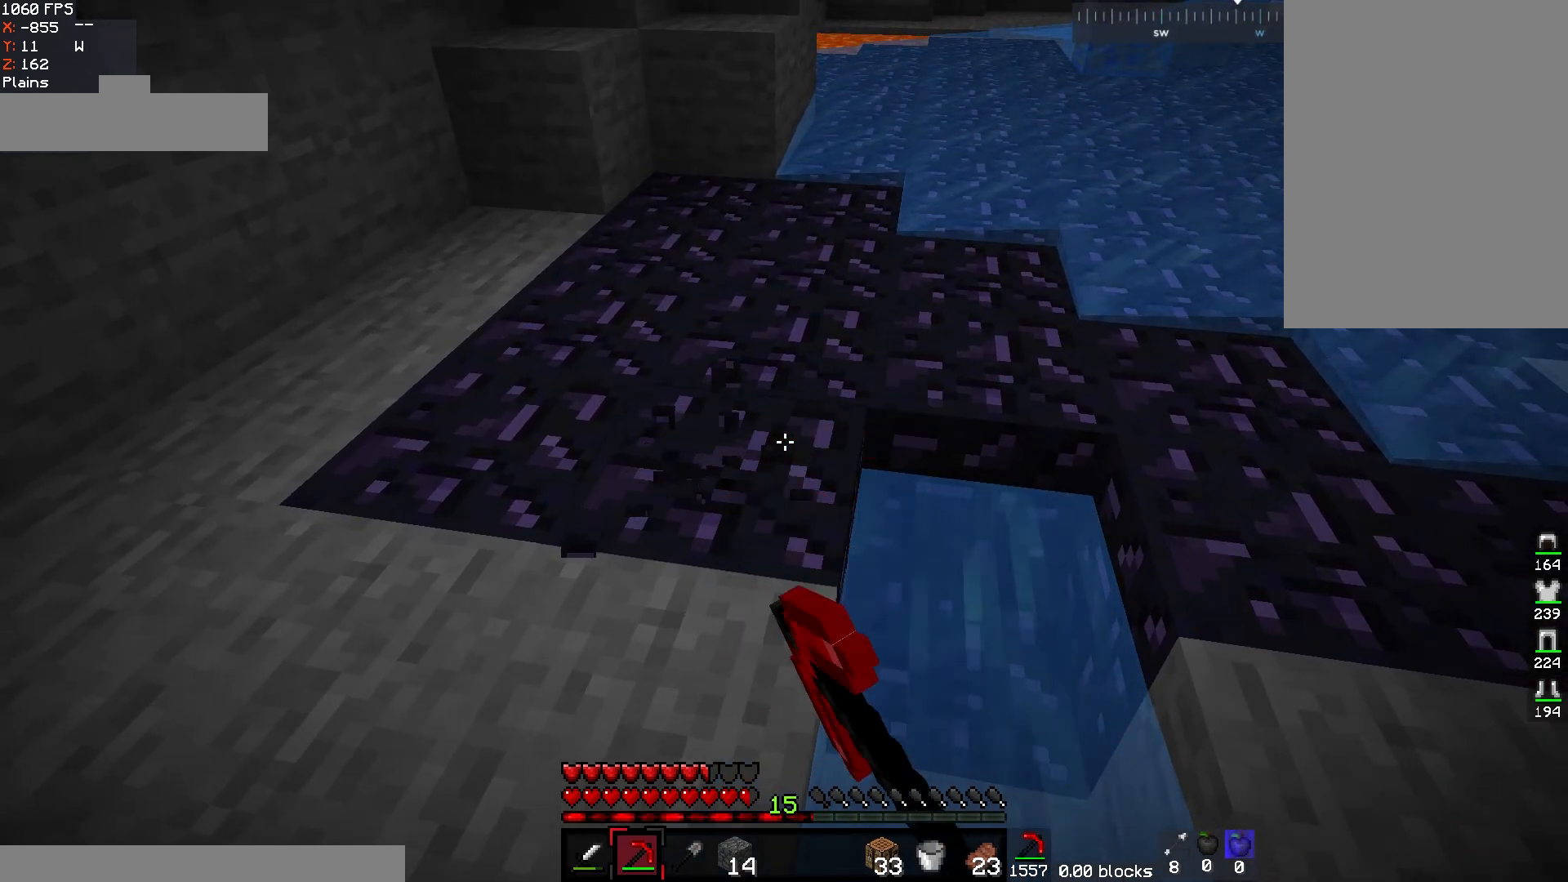
{"keys": [], "mouse": ["left"], "events": []}
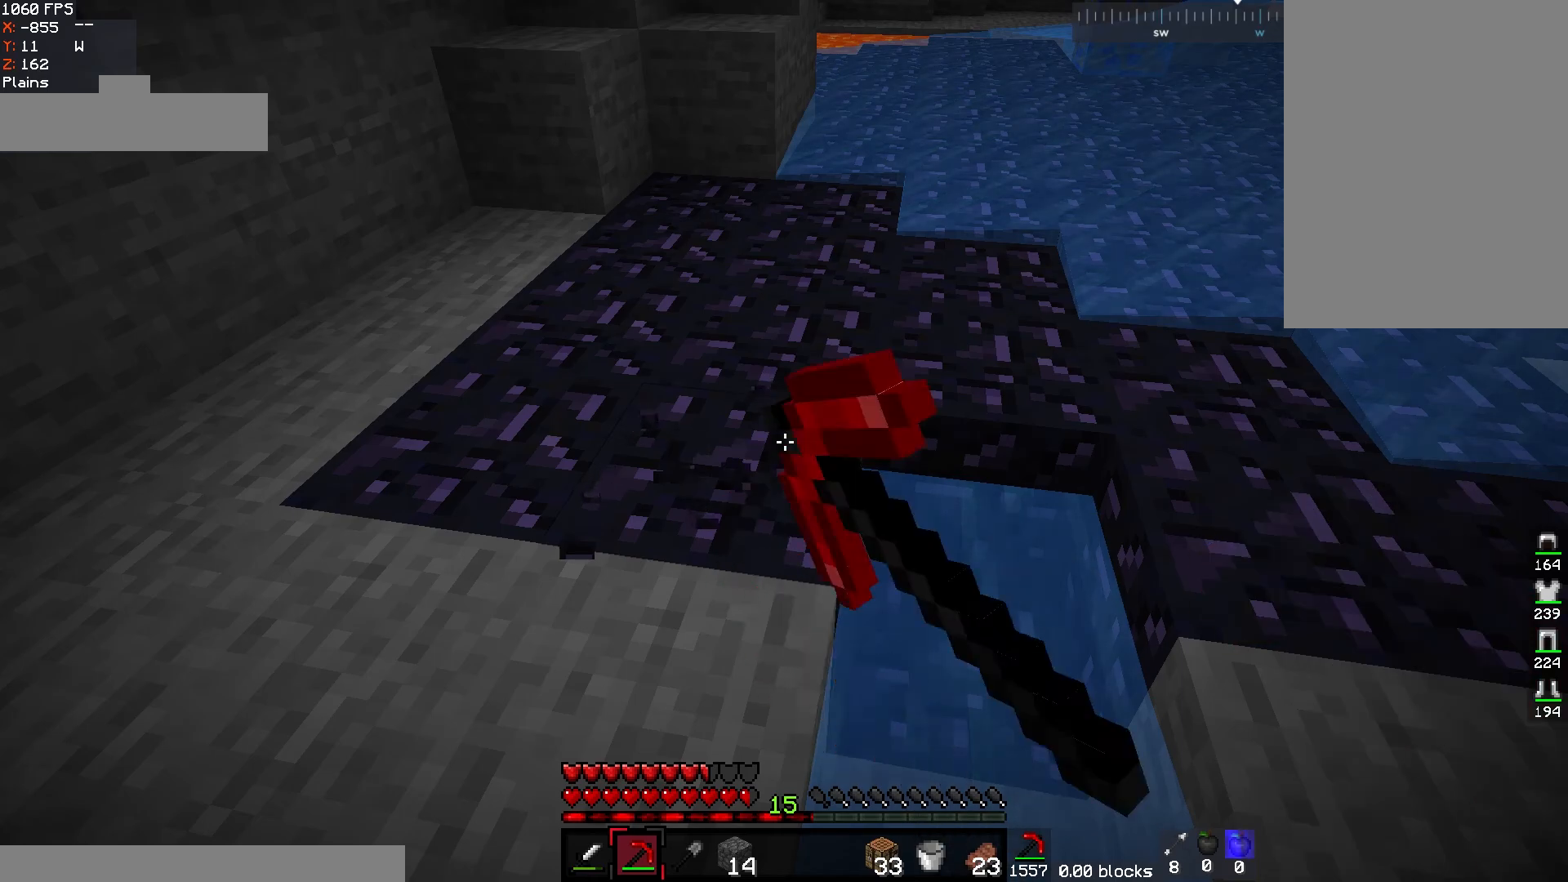
{"keys": [], "mouse": ["left"], "events": []}
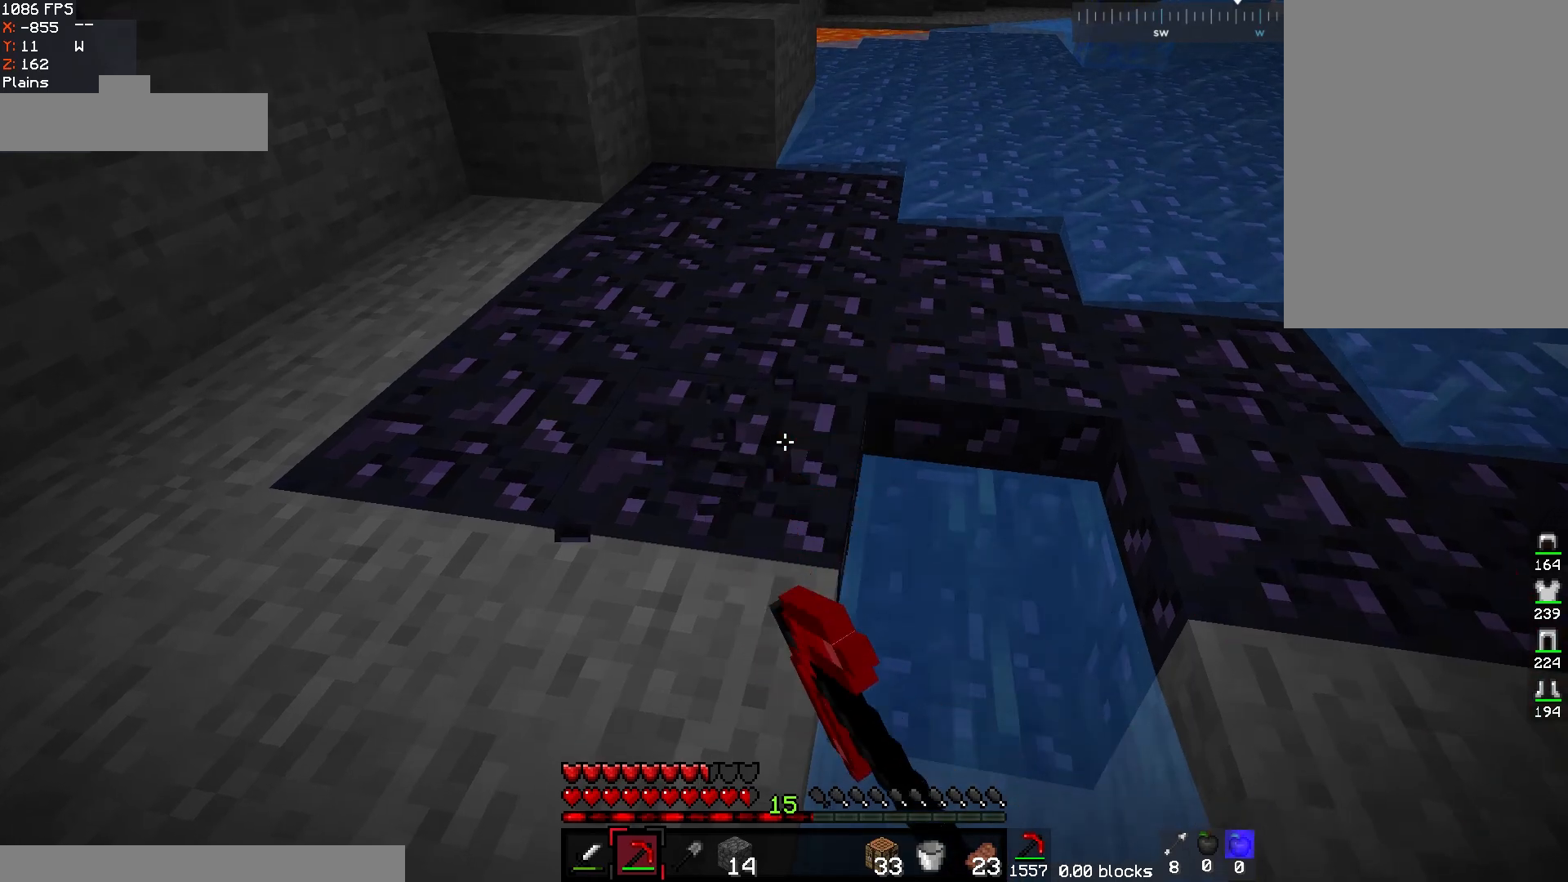
{"keys": [], "mouse": ["left"], "events": []}
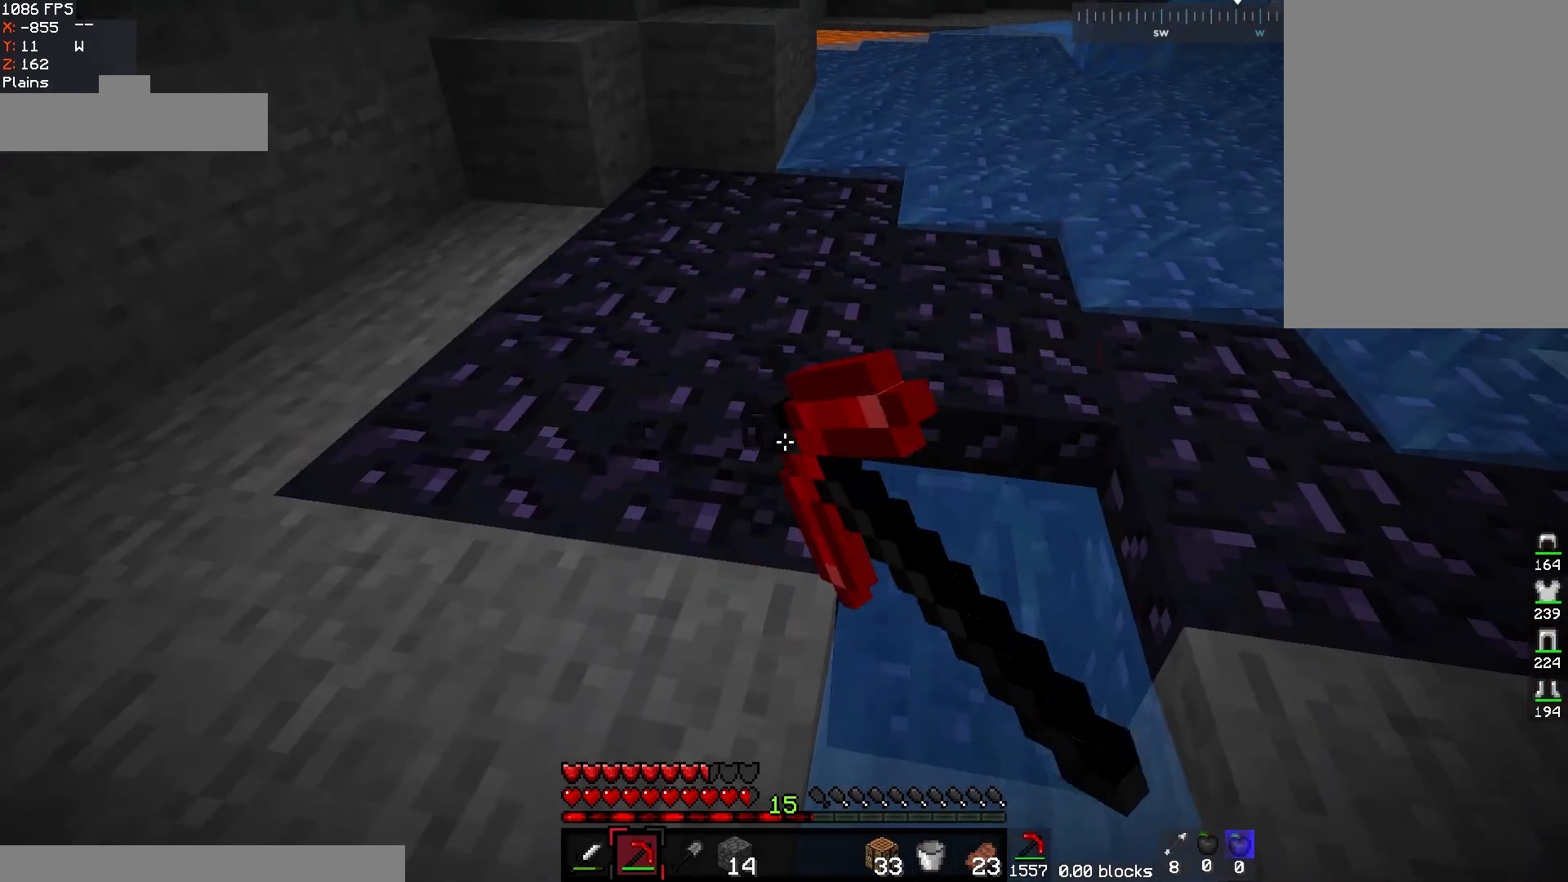
{"keys": [], "mouse": ["left"], "events": []}
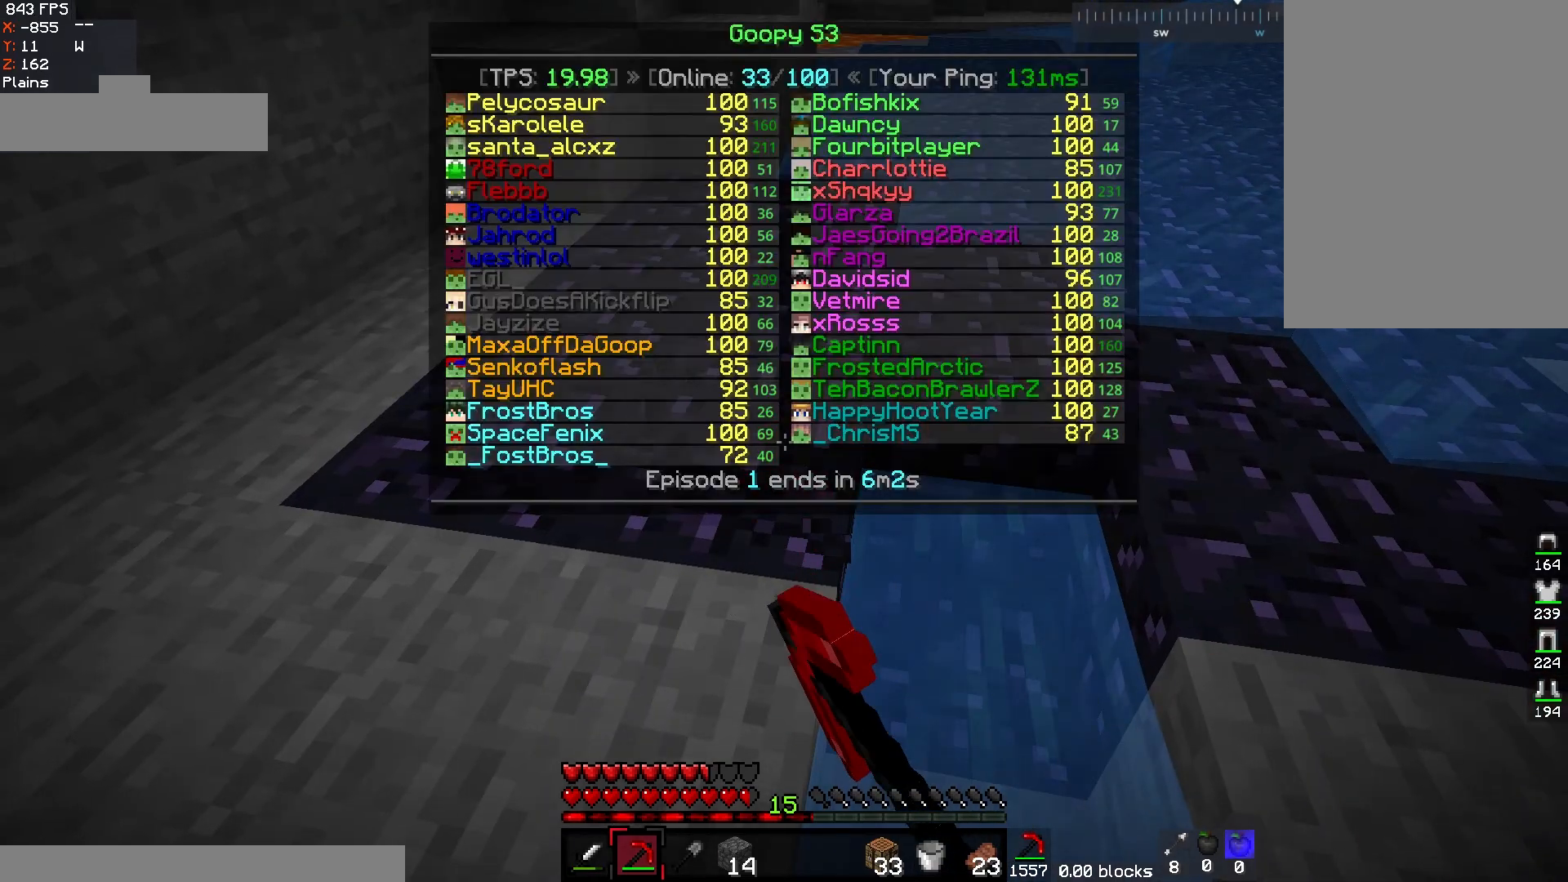
{"keys": [], "mouse": ["left"], "events": []}
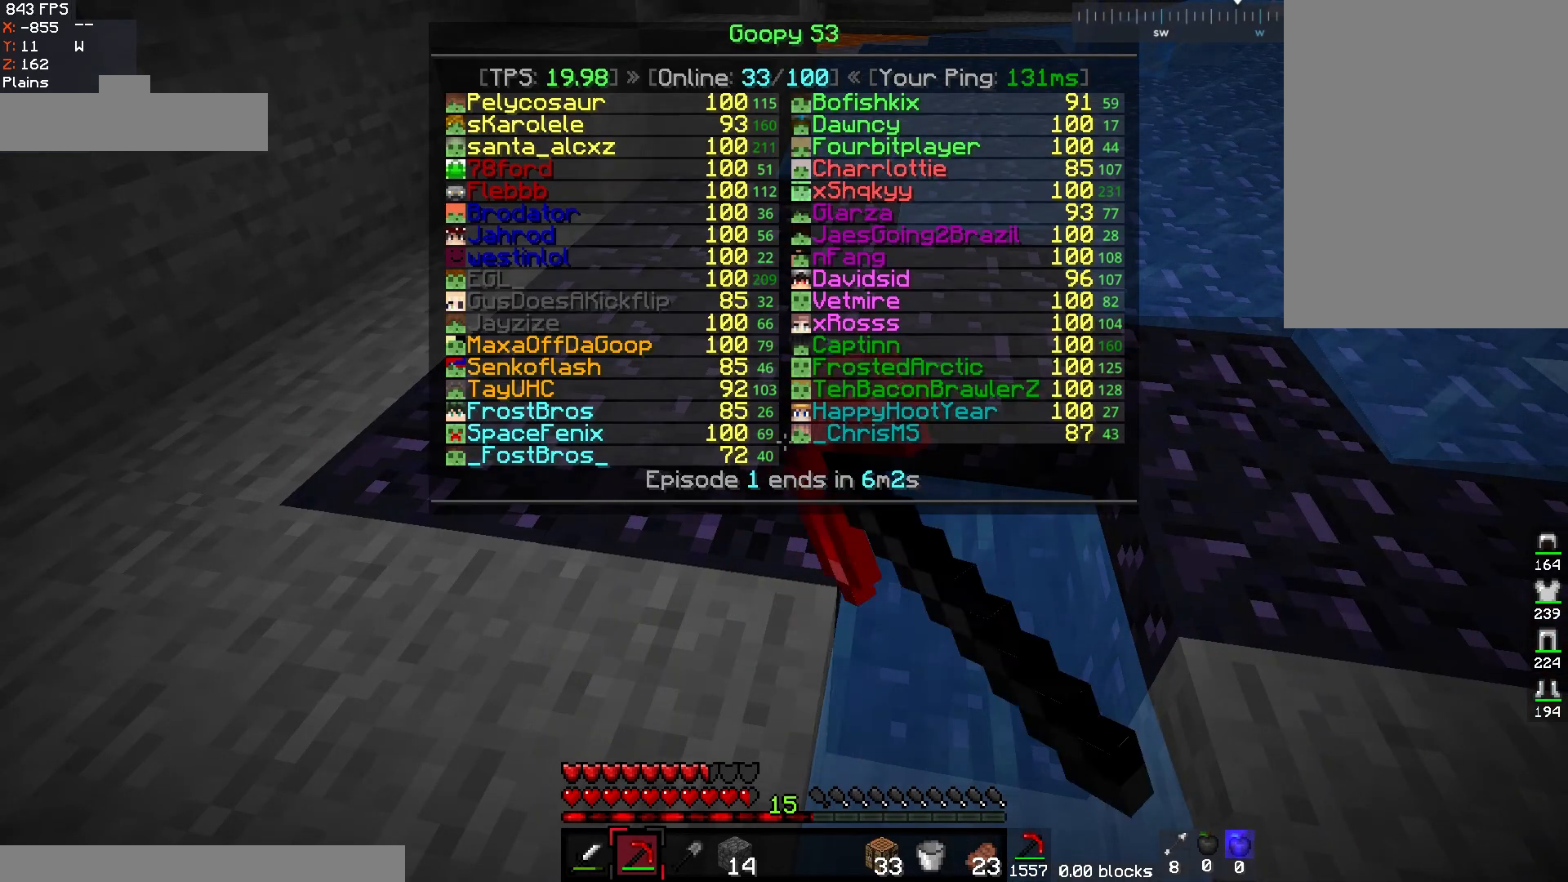
{"keys": [], "mouse": ["left"], "events": []}
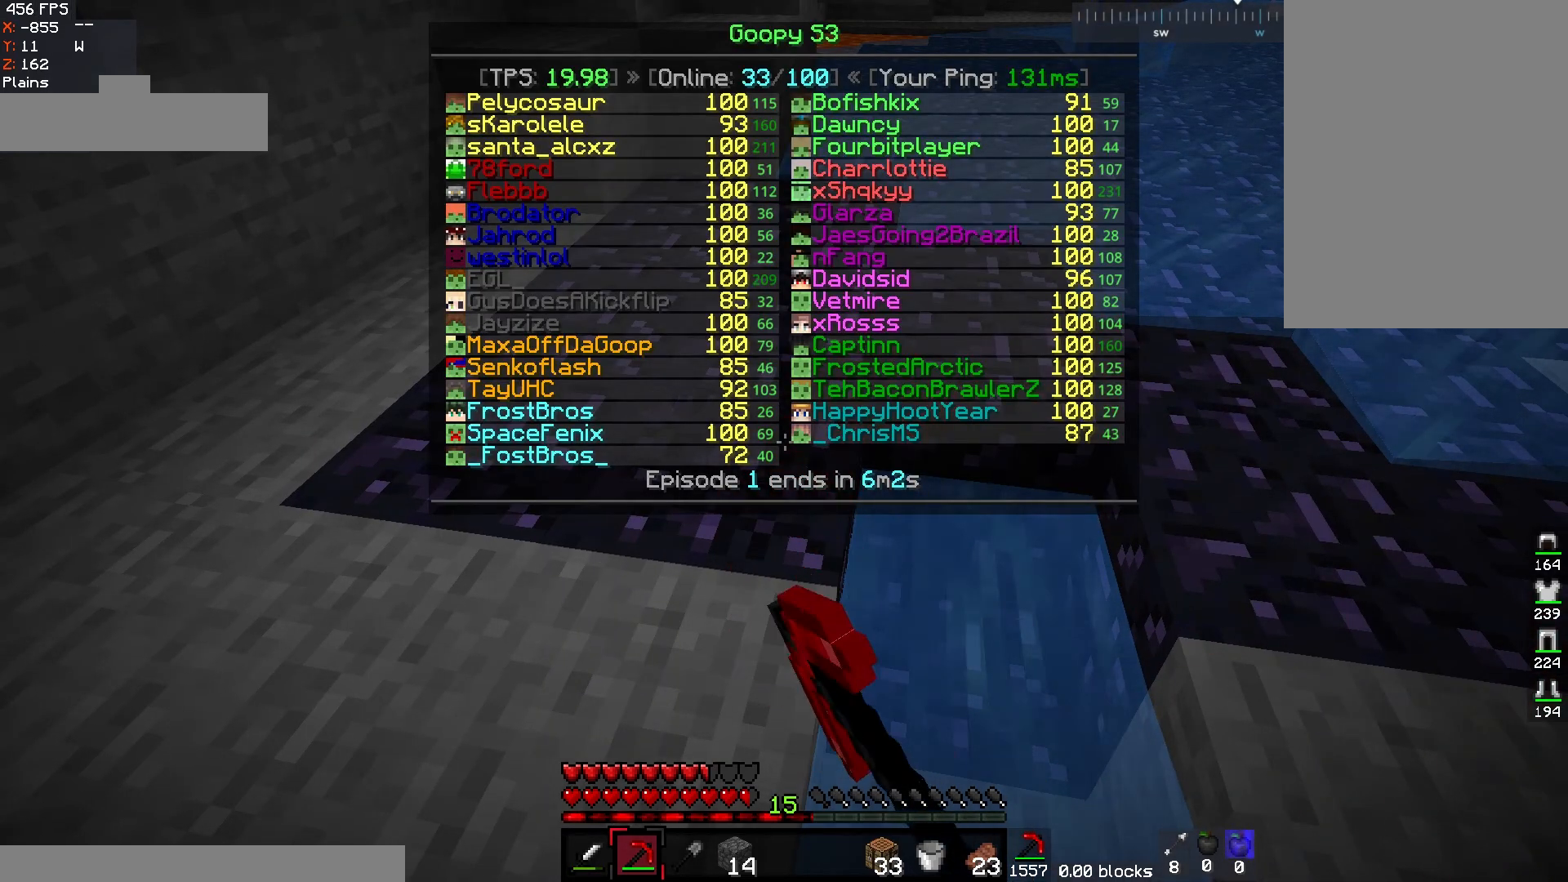
{"keys": [], "mouse": ["left"], "events": []}
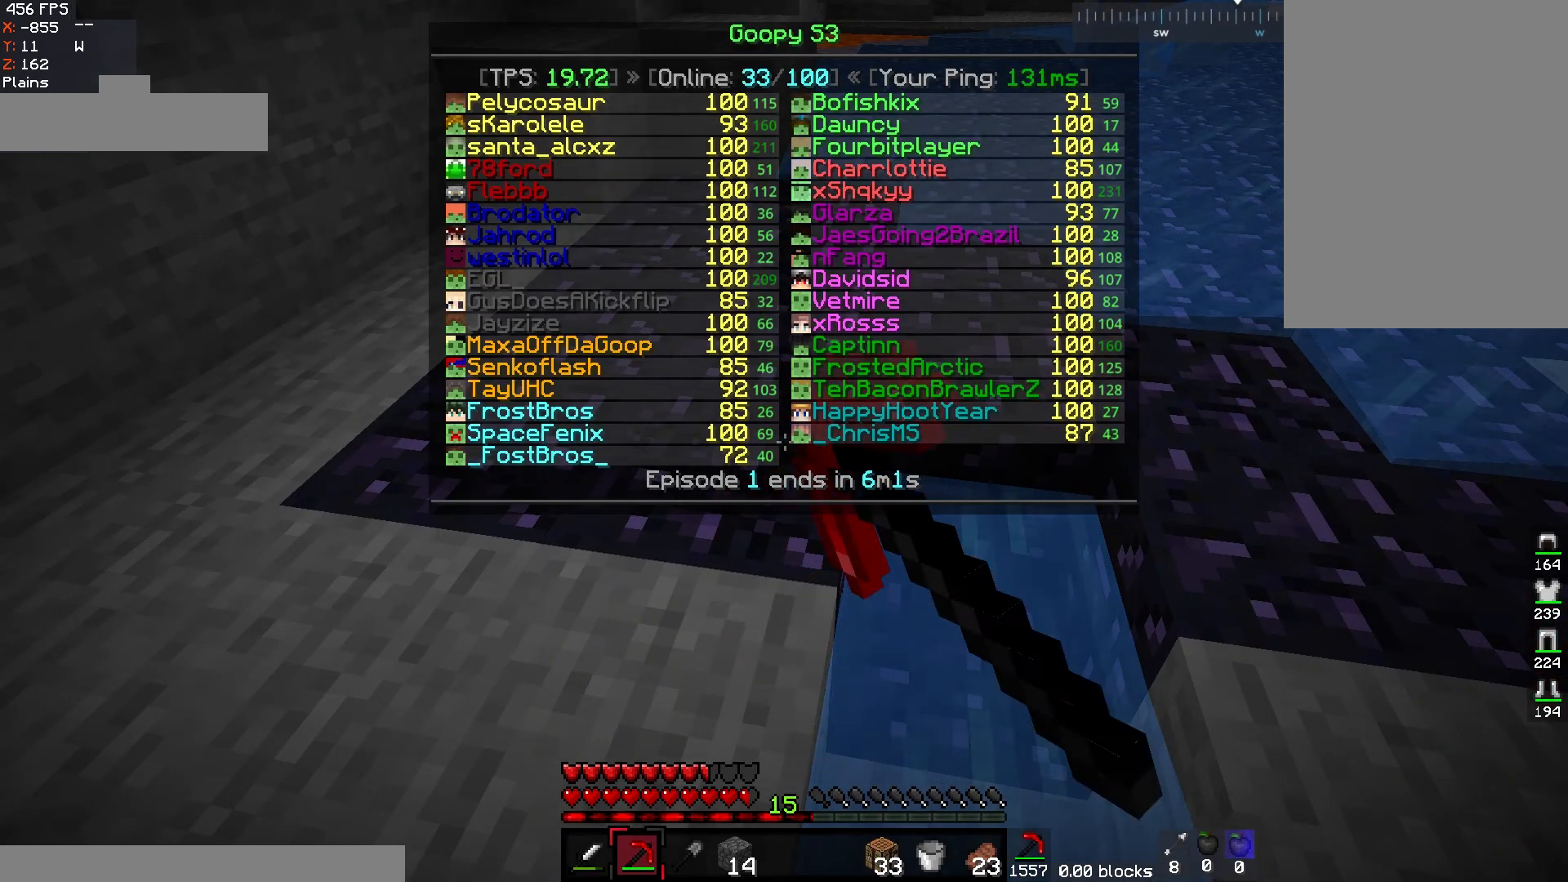
{"keys": [], "mouse": ["left"], "events": []}
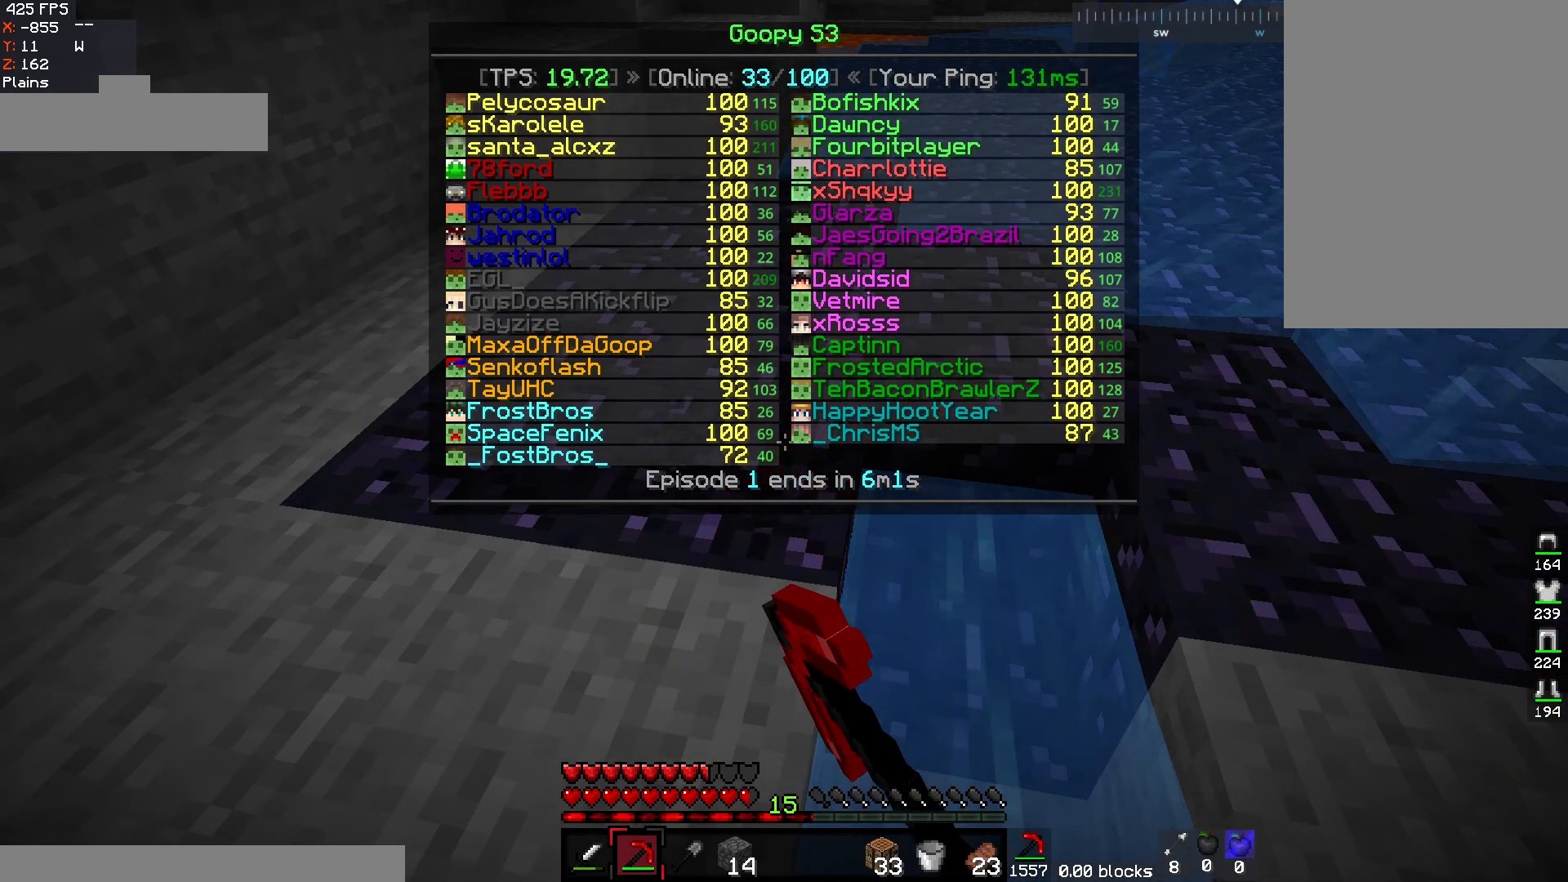
{"keys": [], "mouse": ["left"], "events": []}
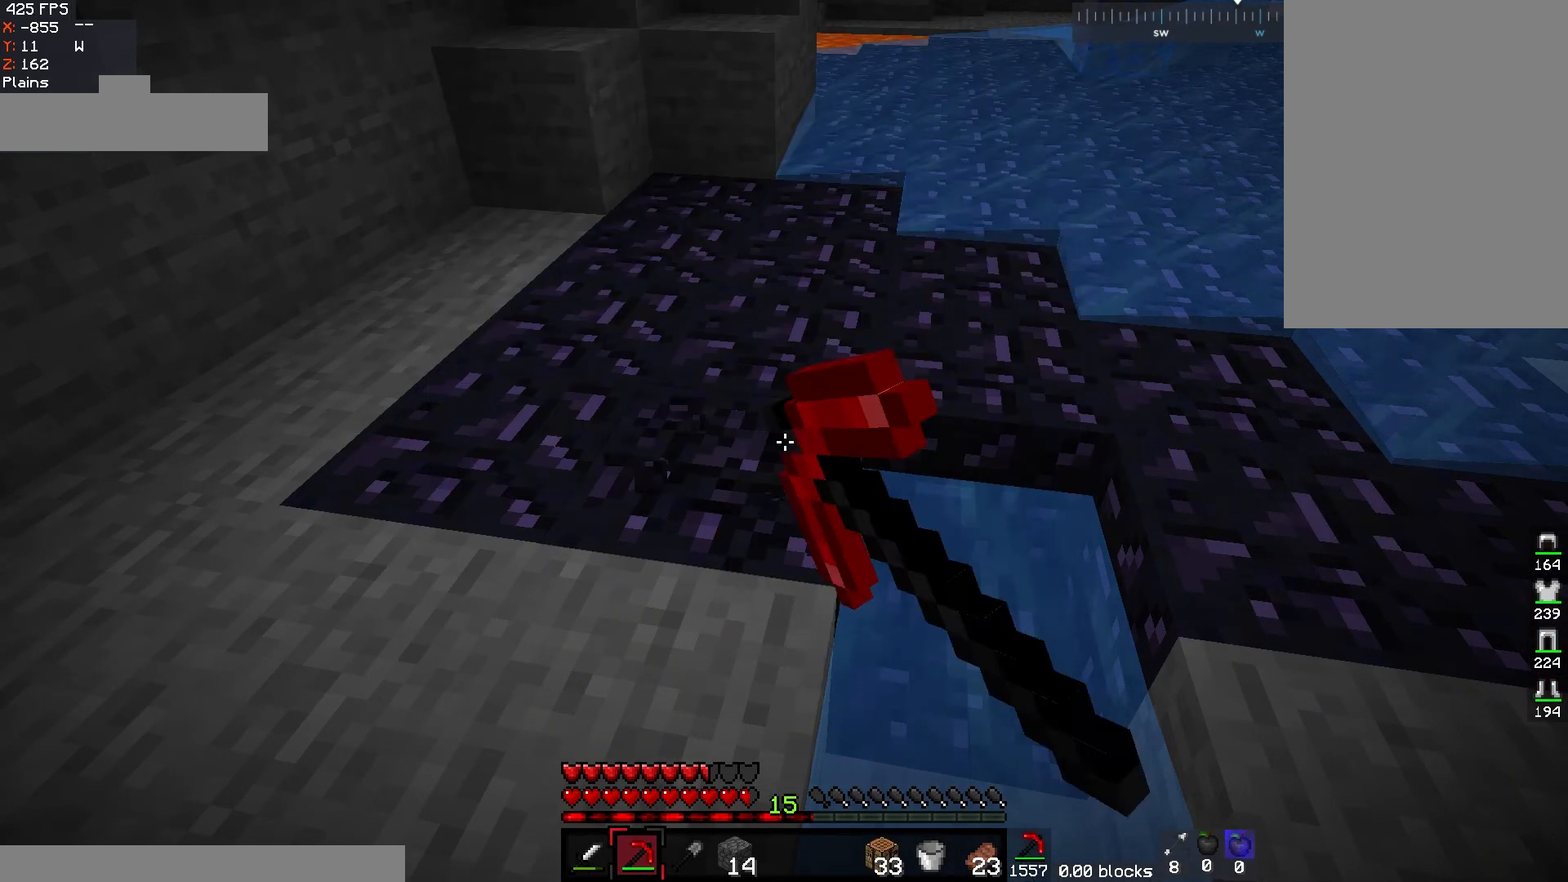
{"keys": [], "mouse": ["left"], "events": []}
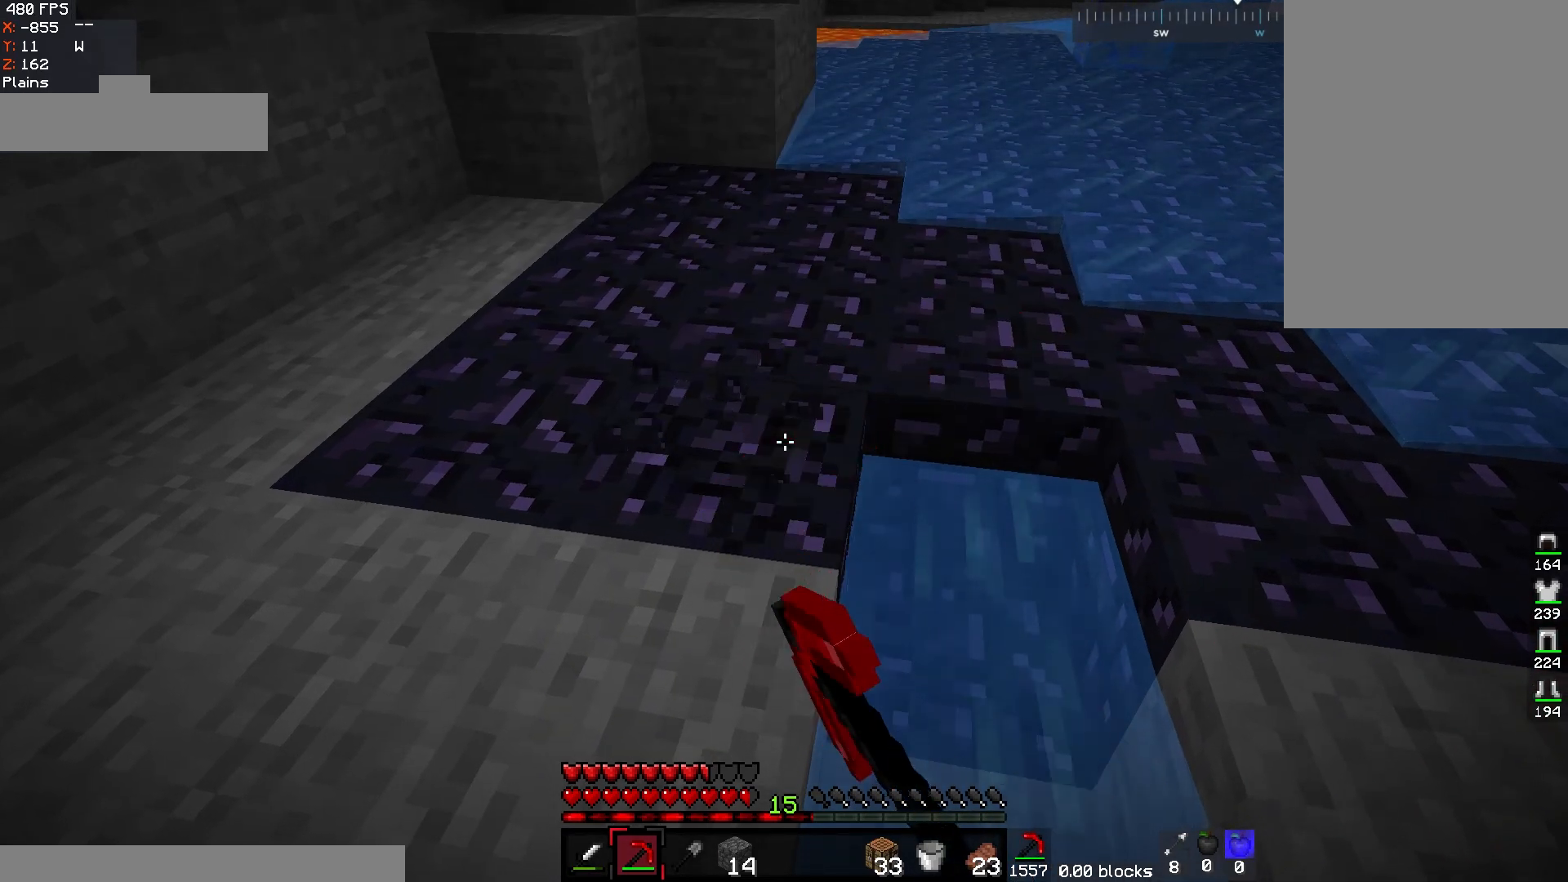
{"keys": [], "mouse": ["left"], "events": [[200, "w", "down"], [400, "w", "up"]]}
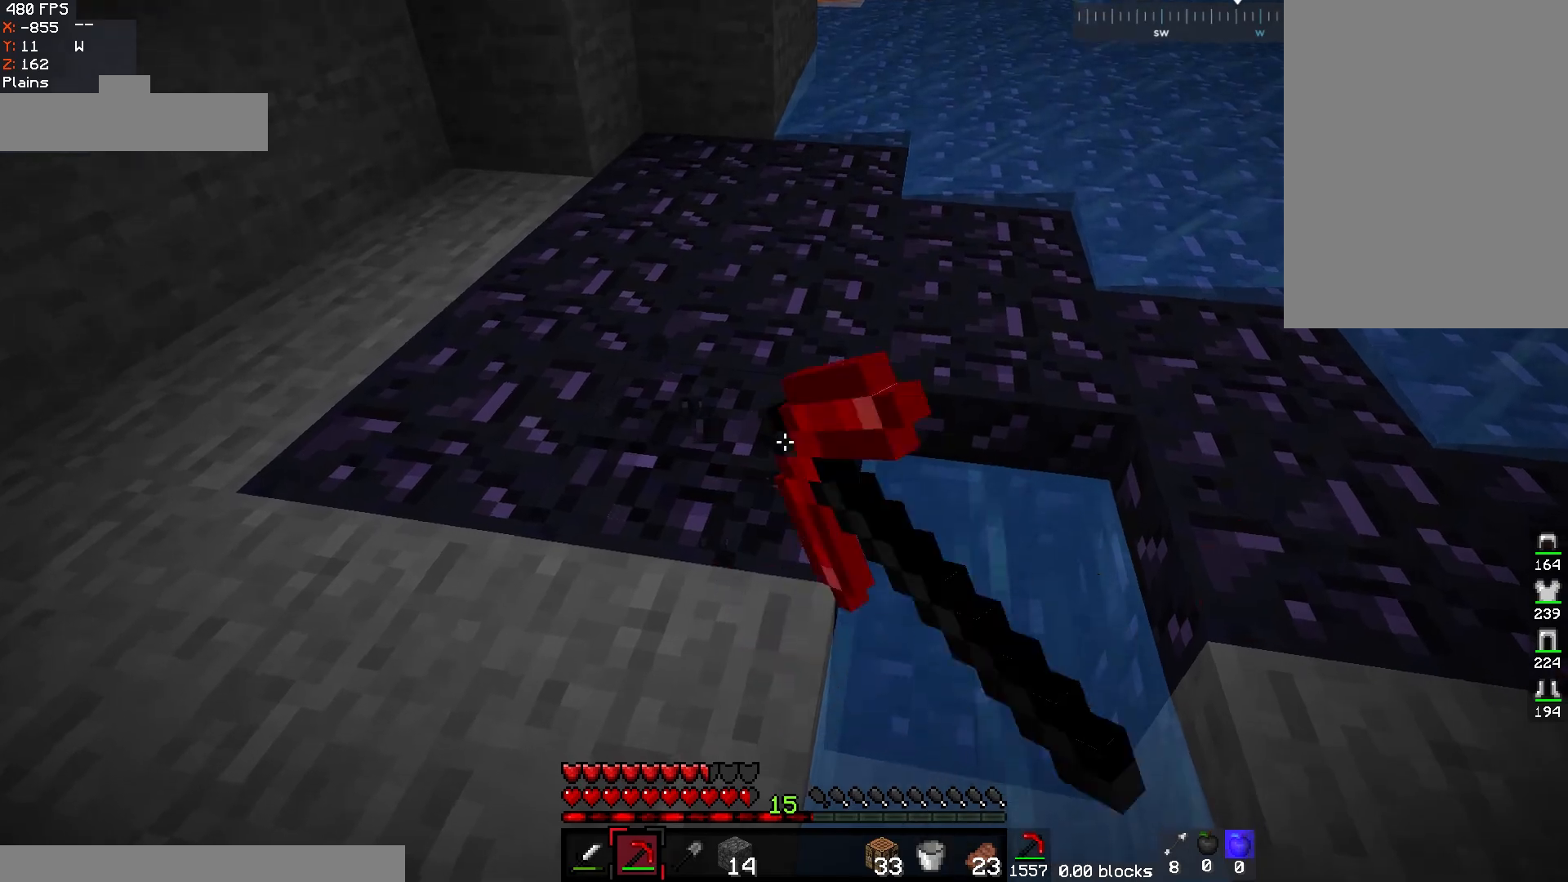
{"keys": ["w"], "mouse": ["left"], "events": [[183, "w", "down"]]}
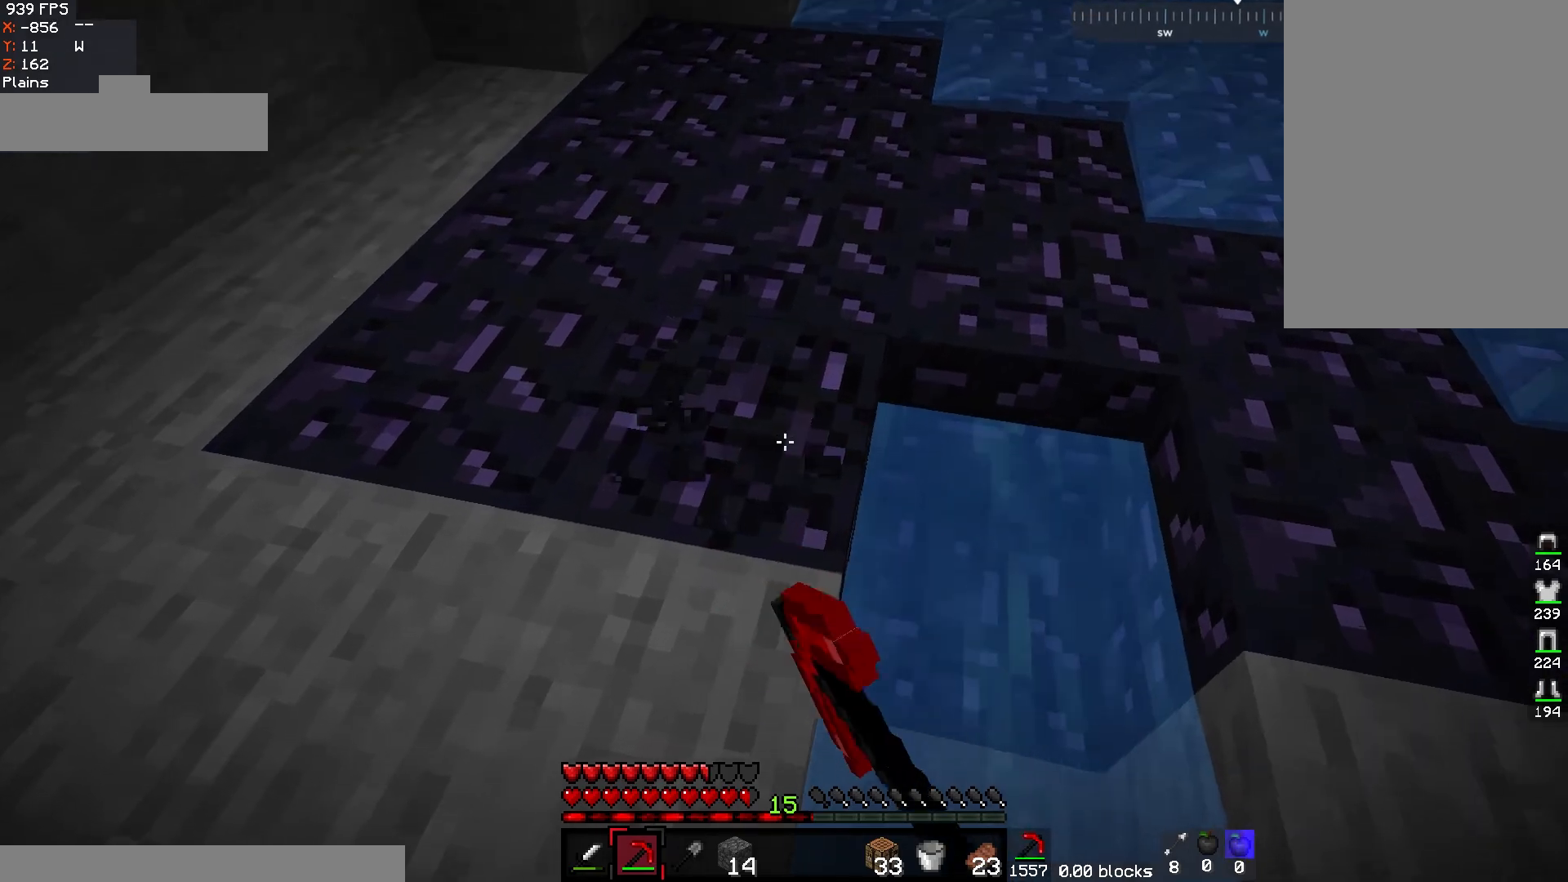
{"keys": ["d", "w"], "mouse": [], "events": [[33, "d", "down"], [283, "d", "up"], [333, "w", "up"], [383, "d", "down"], [450, "w", "down"], [500, "mouse_left", "up"]]}
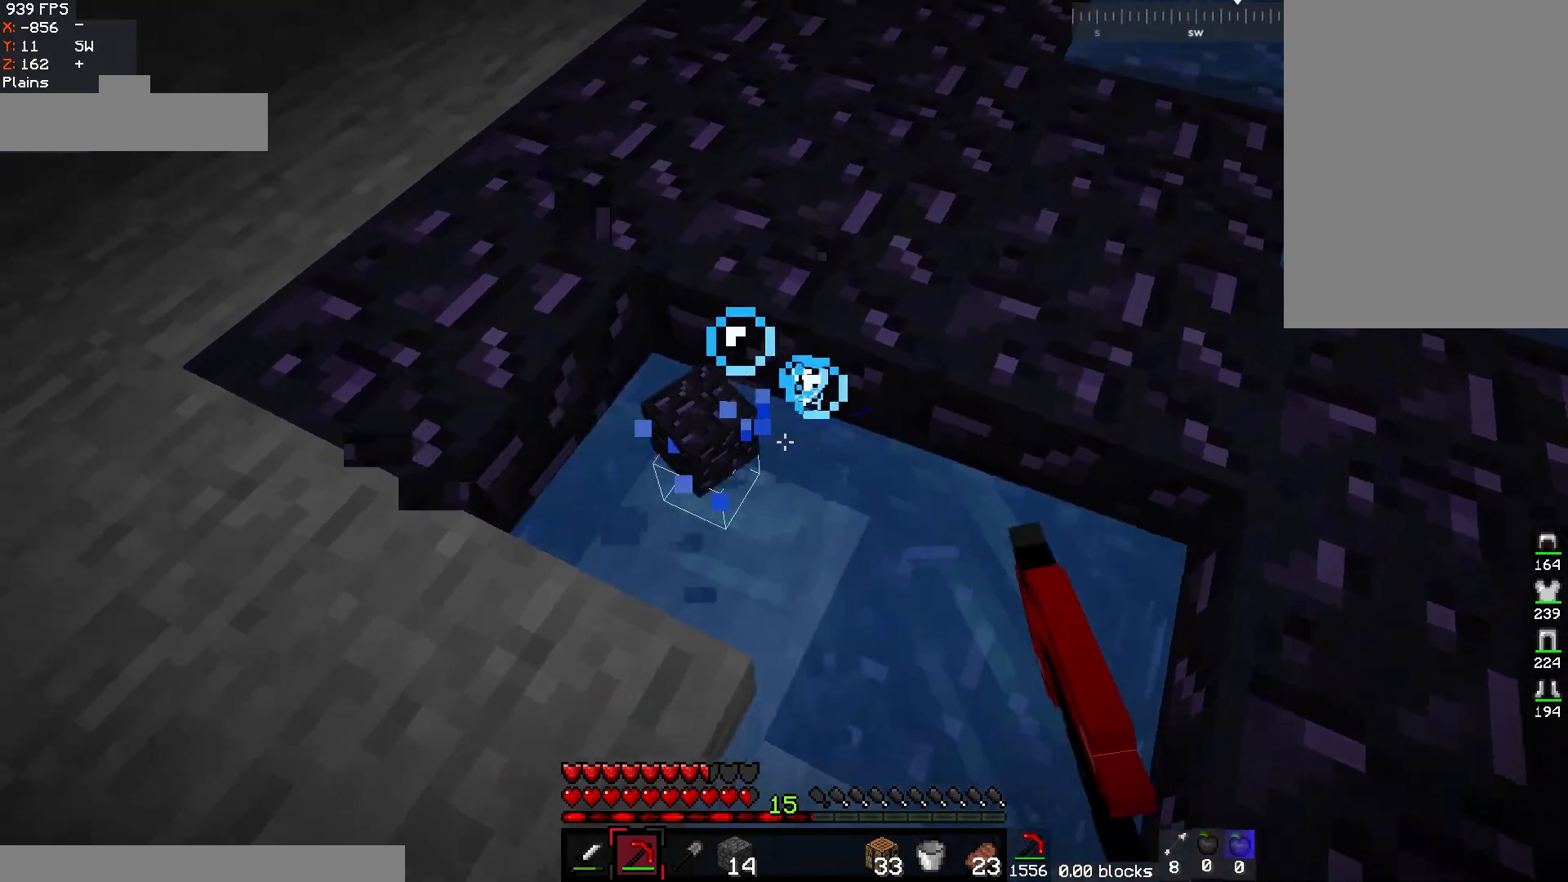
{"keys": ["a"], "mouse": [], "events": [[117, "d", "up"], [217, "a", "down"], [250, "w", "up"]]}
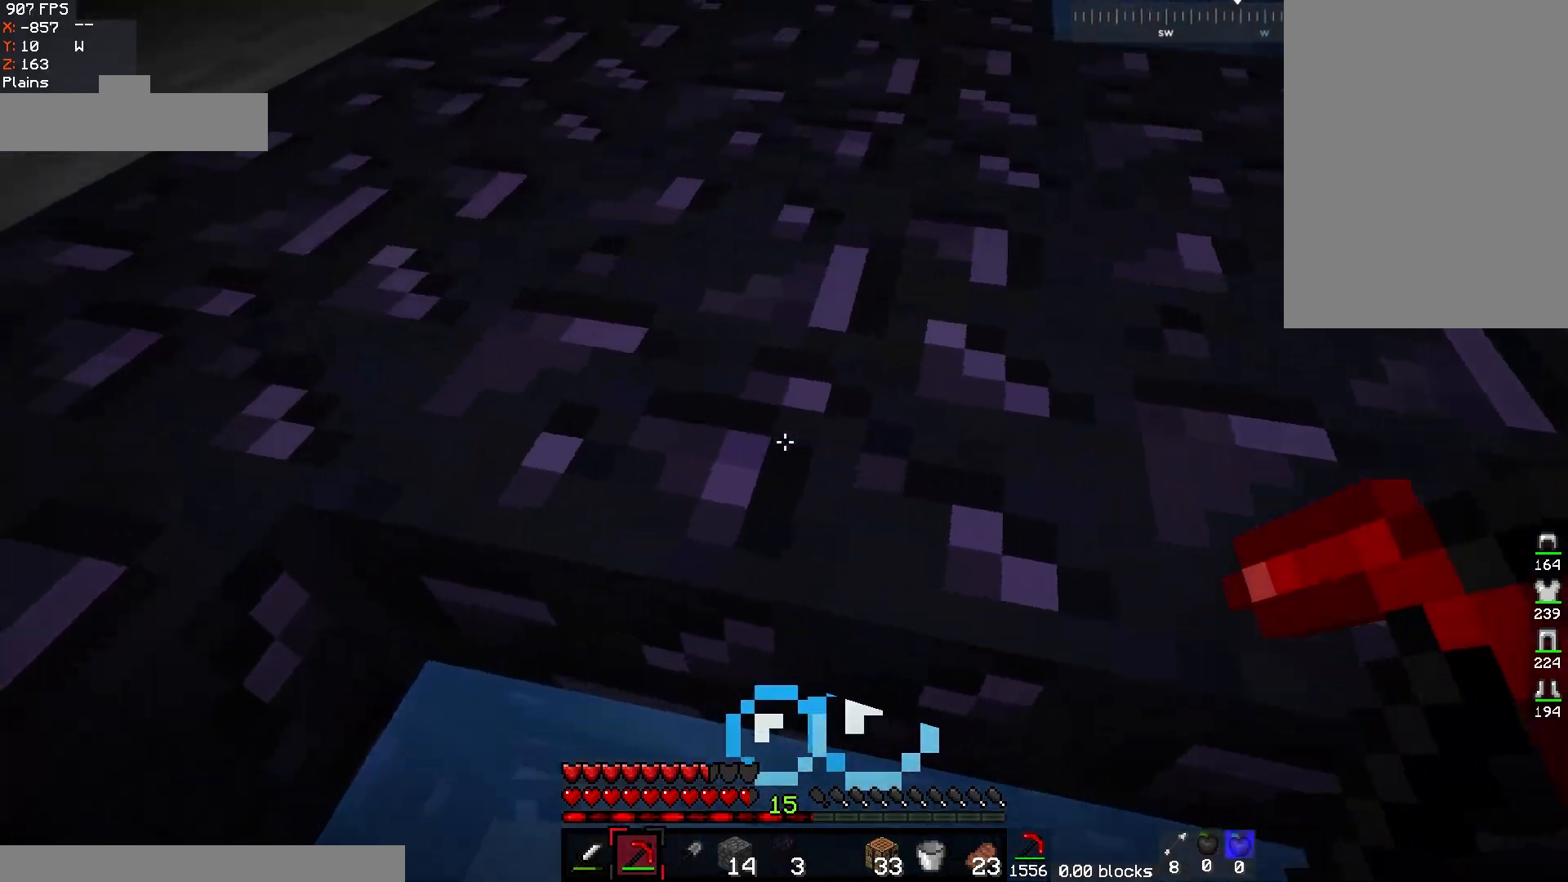
{"keys": ["s"], "mouse": ["left"], "events": [[17, "mouse_left", "down"], [100, "a", "up"], [117, "s", "down"]]}
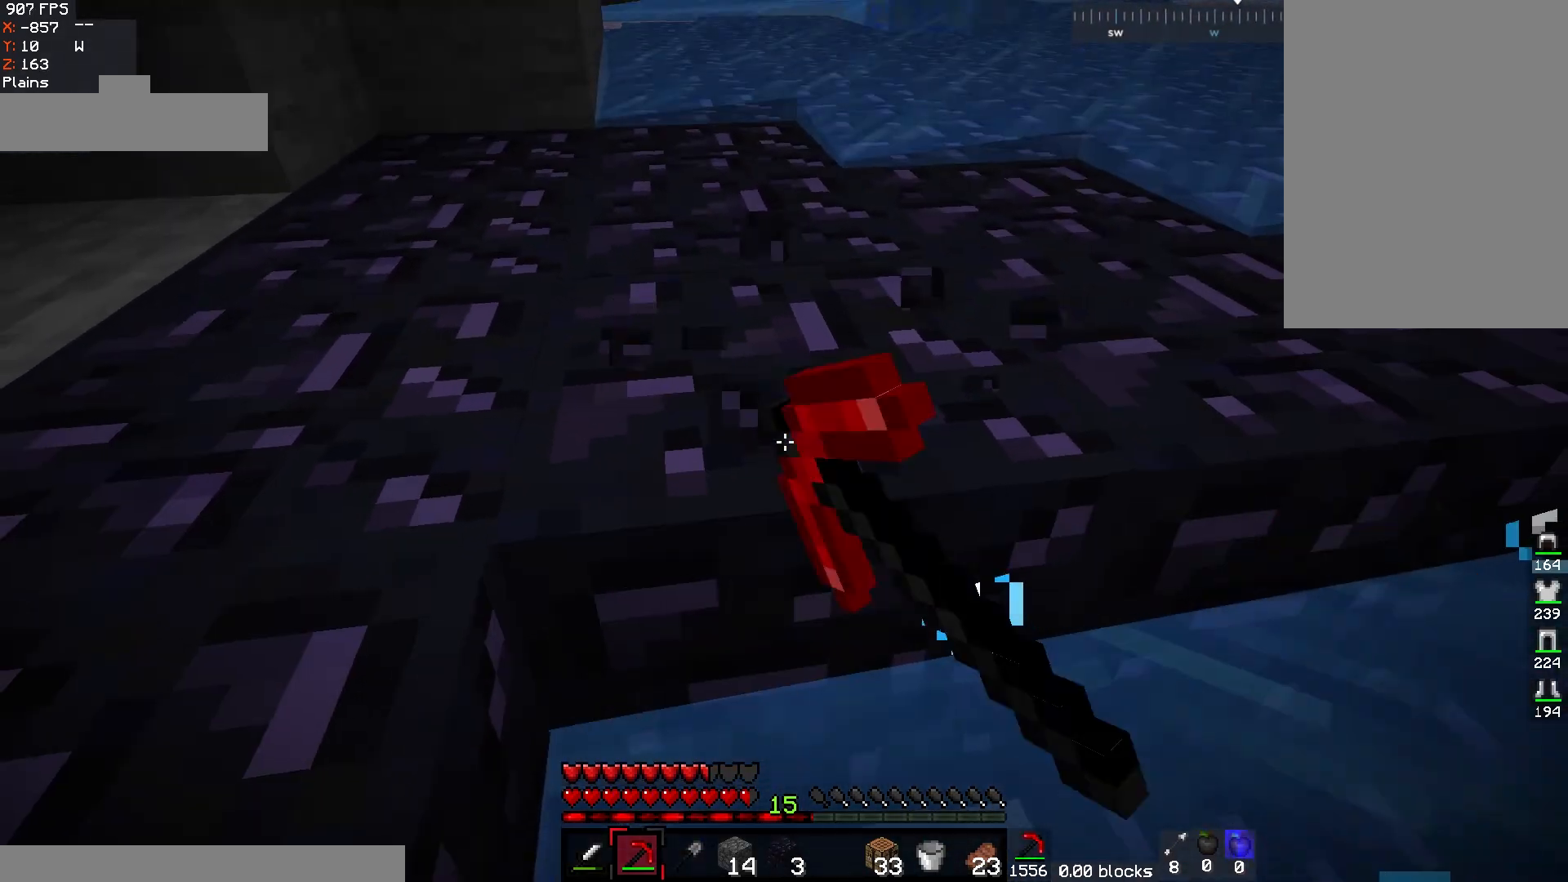
{"keys": [], "mouse": ["left"], "events": [[50, "s", "up"]]}
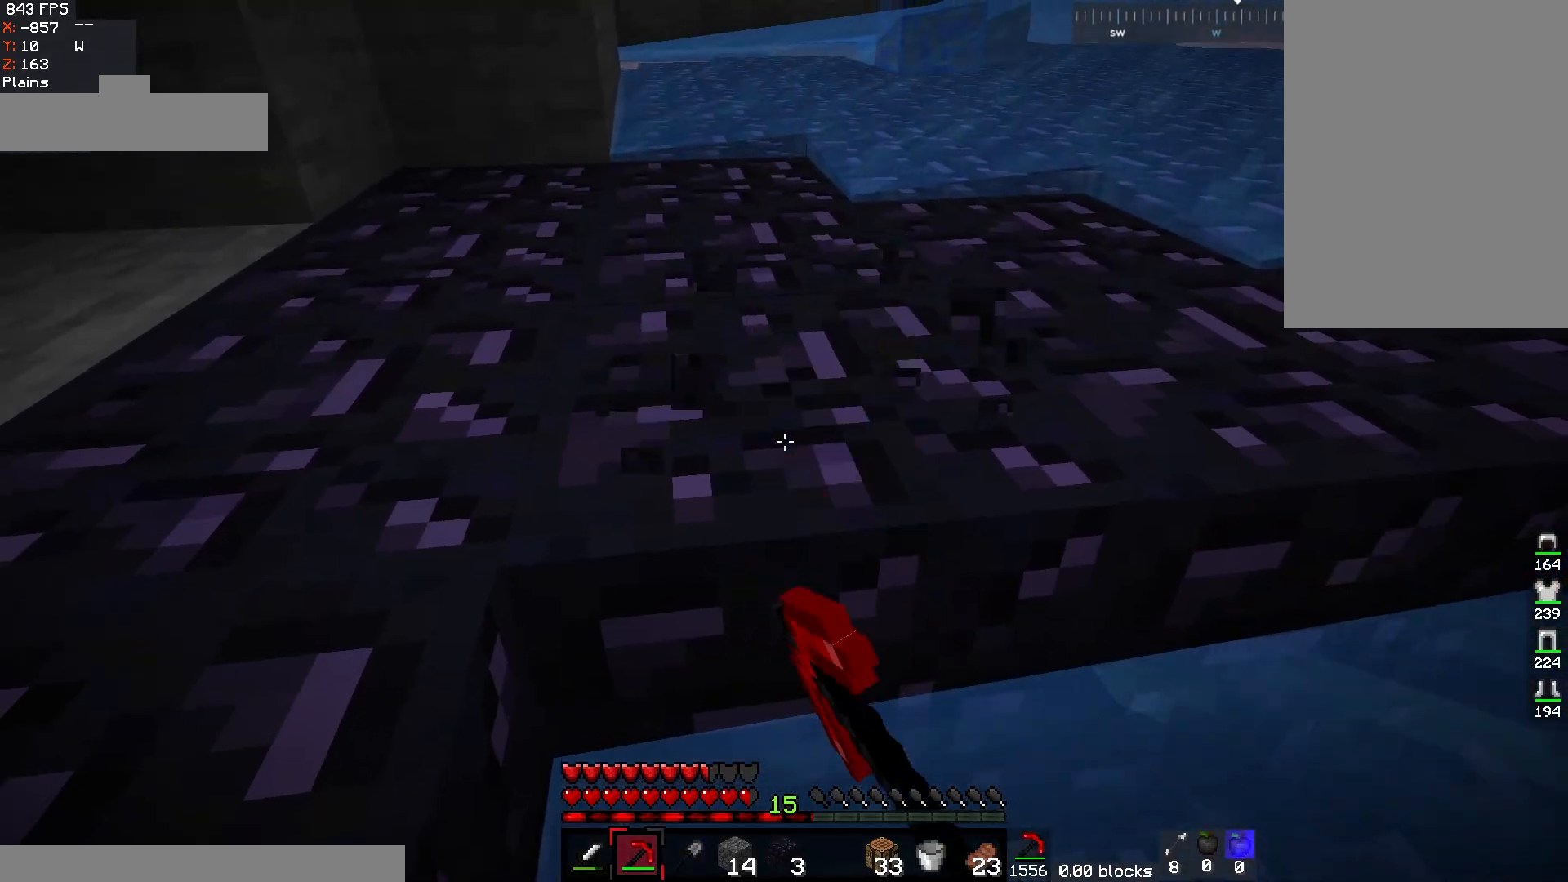
{"keys": [], "mouse": ["left"], "events": []}
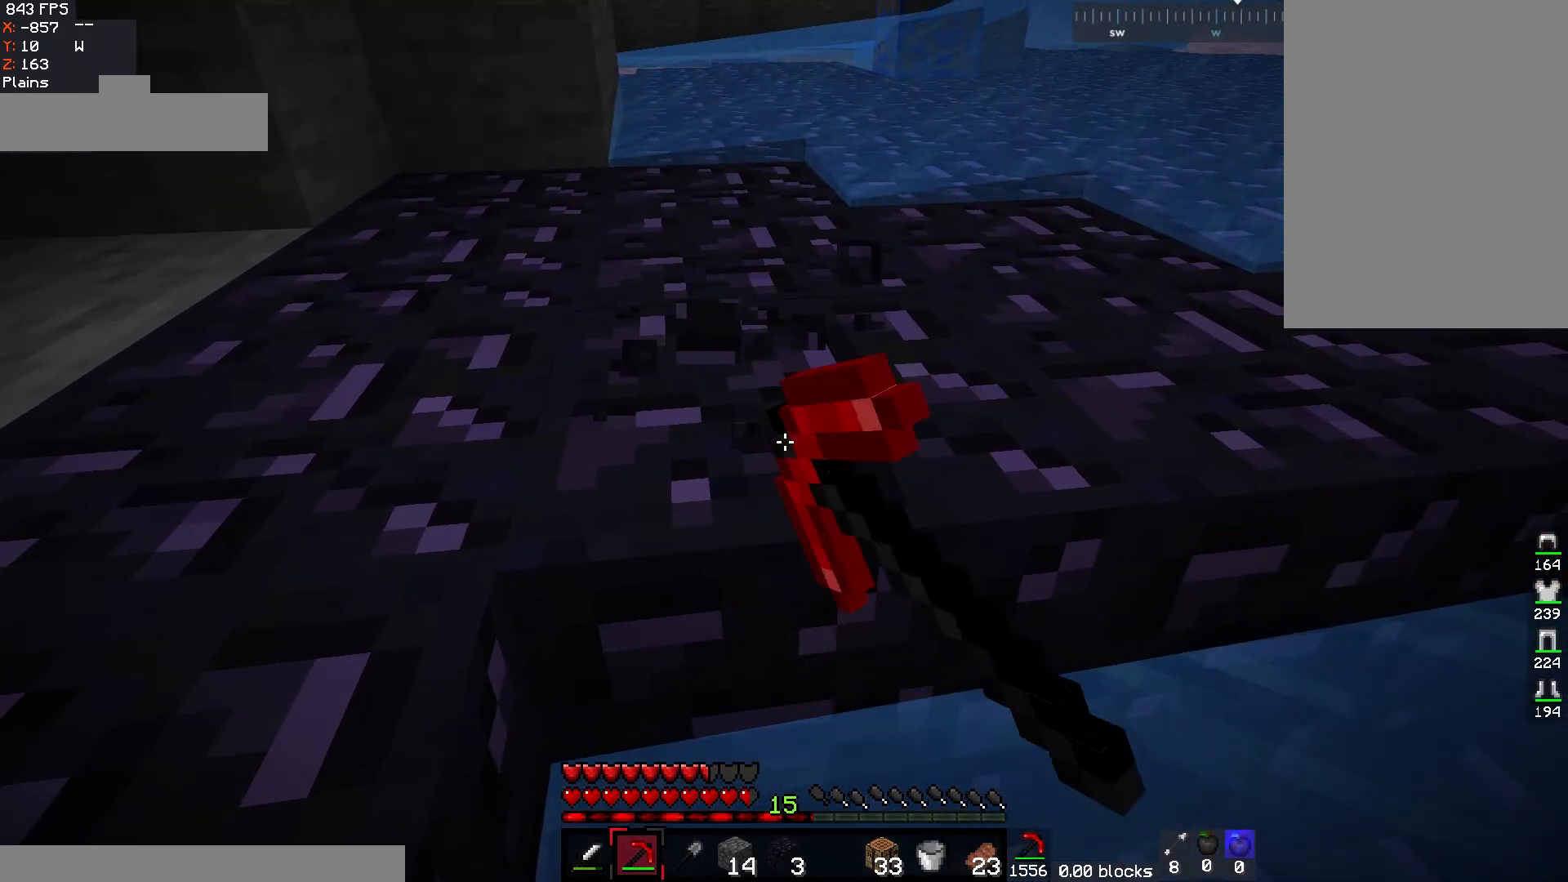
{"keys": [], "mouse": ["left"], "events": []}
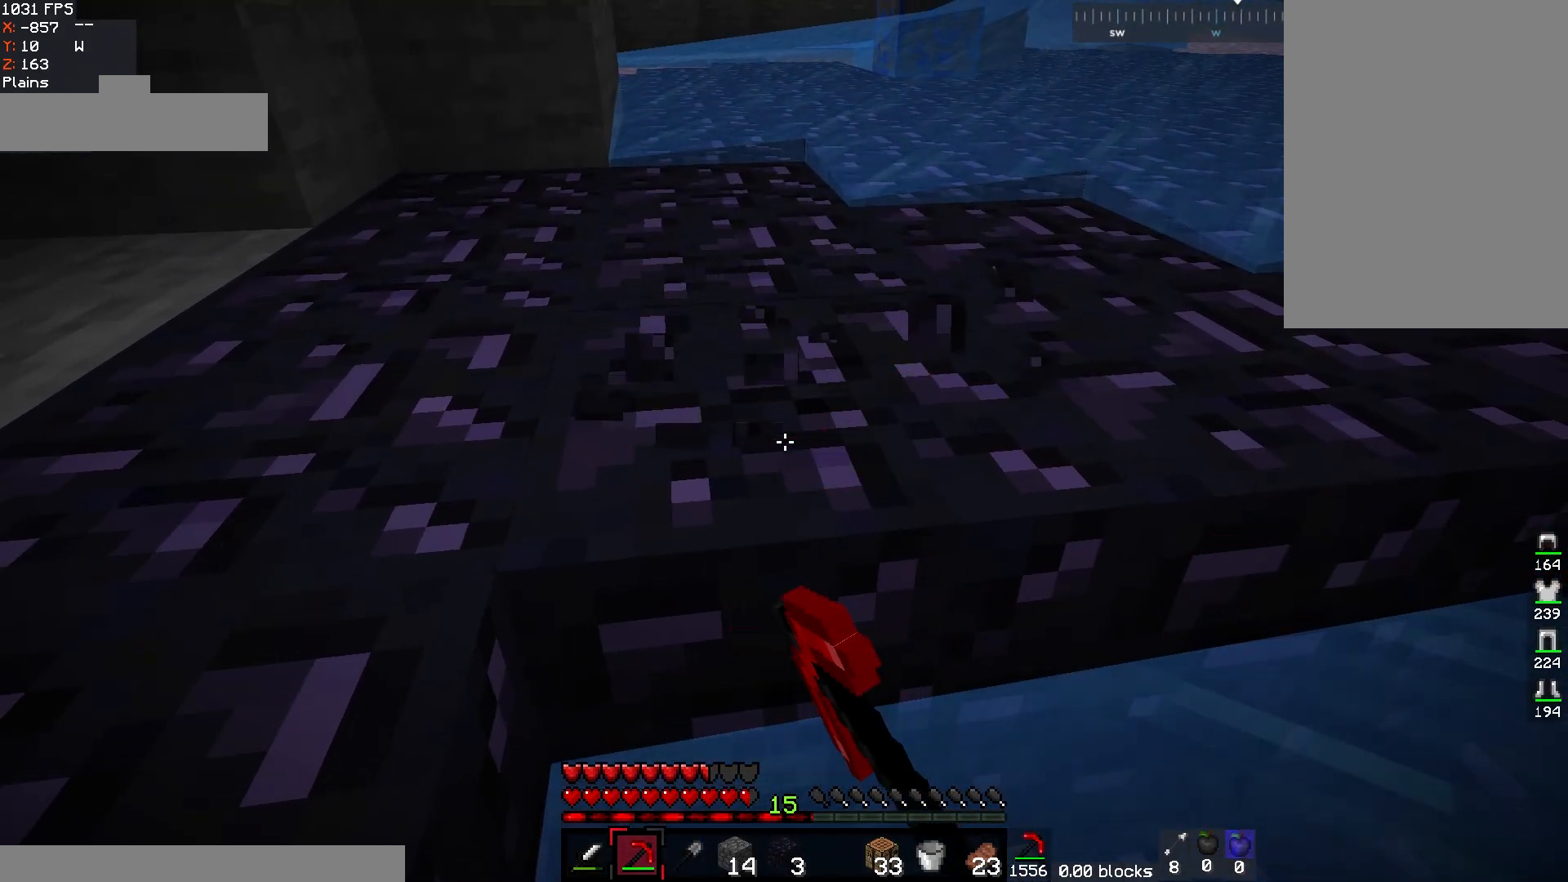
{"keys": [], "mouse": ["left"], "events": []}
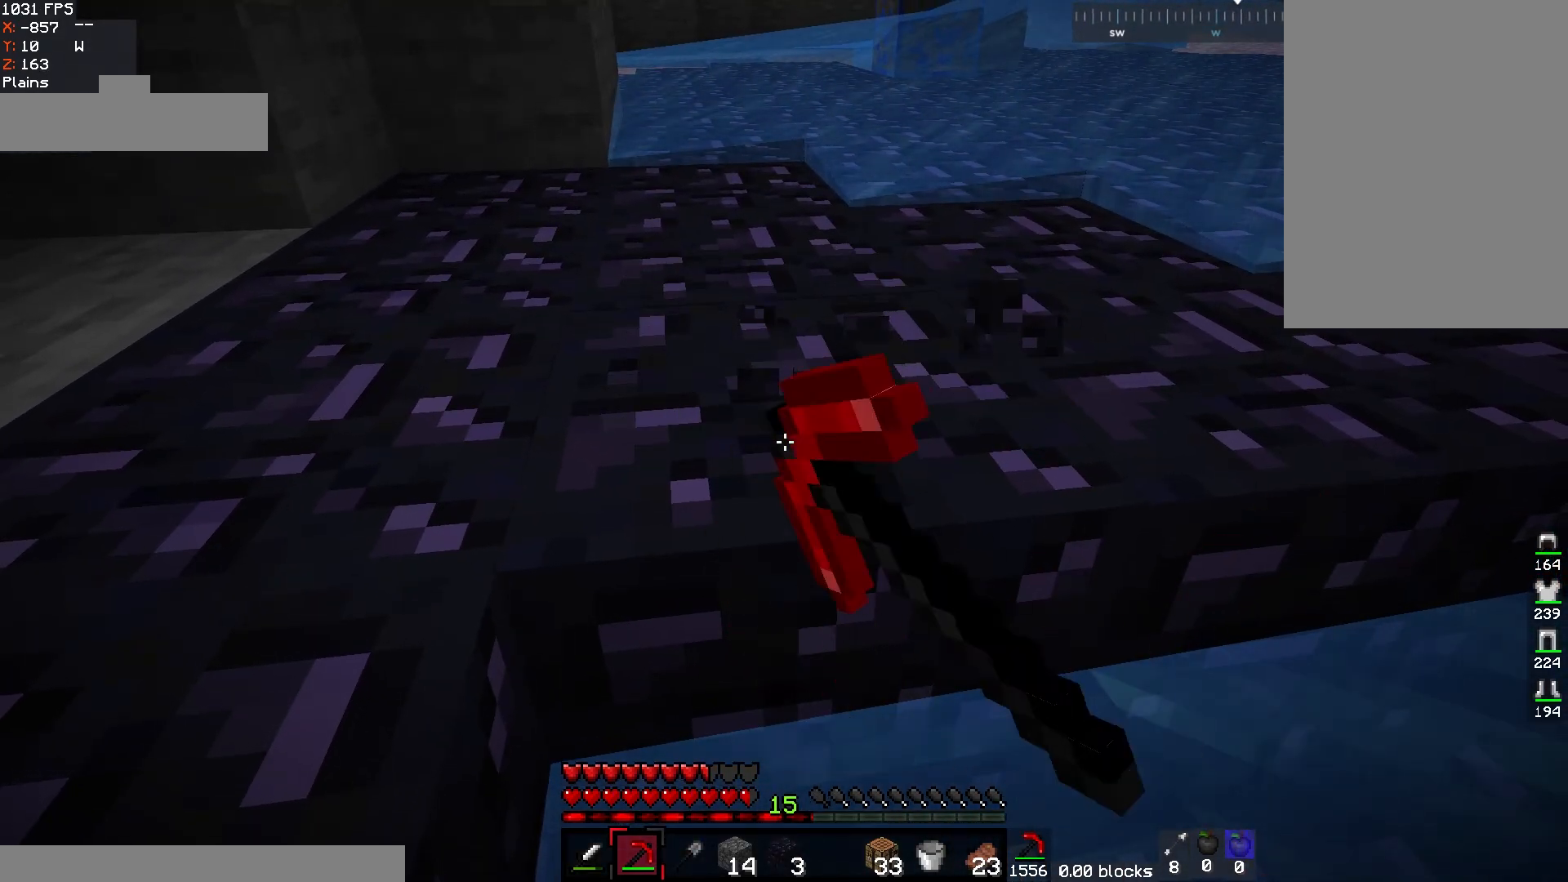
{"keys": [], "mouse": ["left"], "events": []}